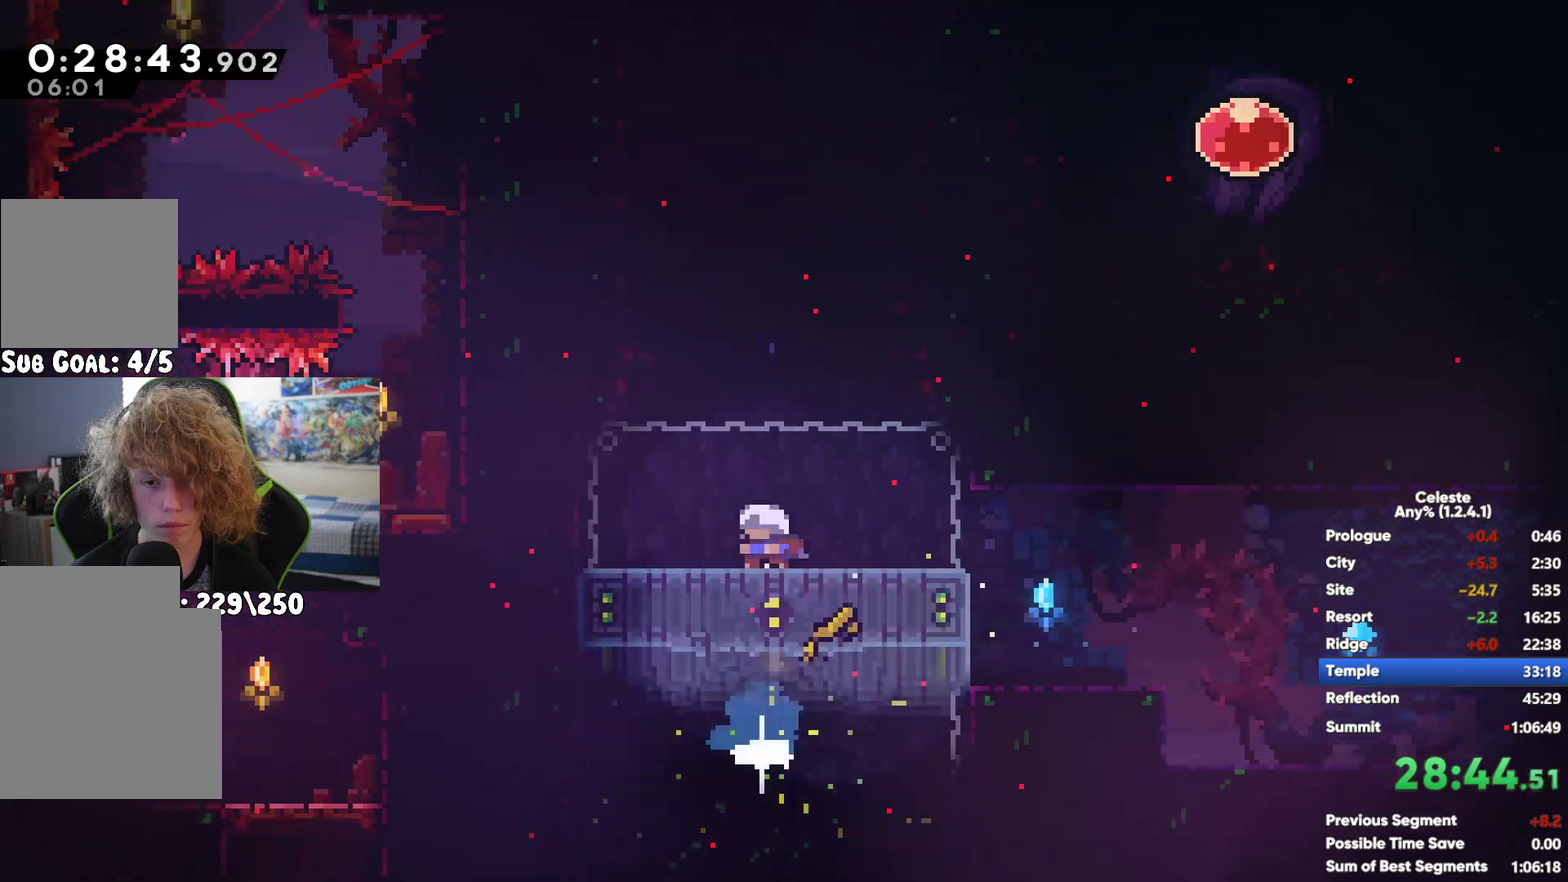
Gameplay with a controller (Xbox layout); each line is a JSON object with the inputs held at the frame after it. "events" lists button and stick changes between this image and that frame as [ms after this image, input, new state], when the widget could be followed in between. Not read: L3 R3.
{"buttons": [], "left_stick": "center", "right_stick": "center", "events": [[117, "left_stick", "center"], [233, "X", "up"]]}
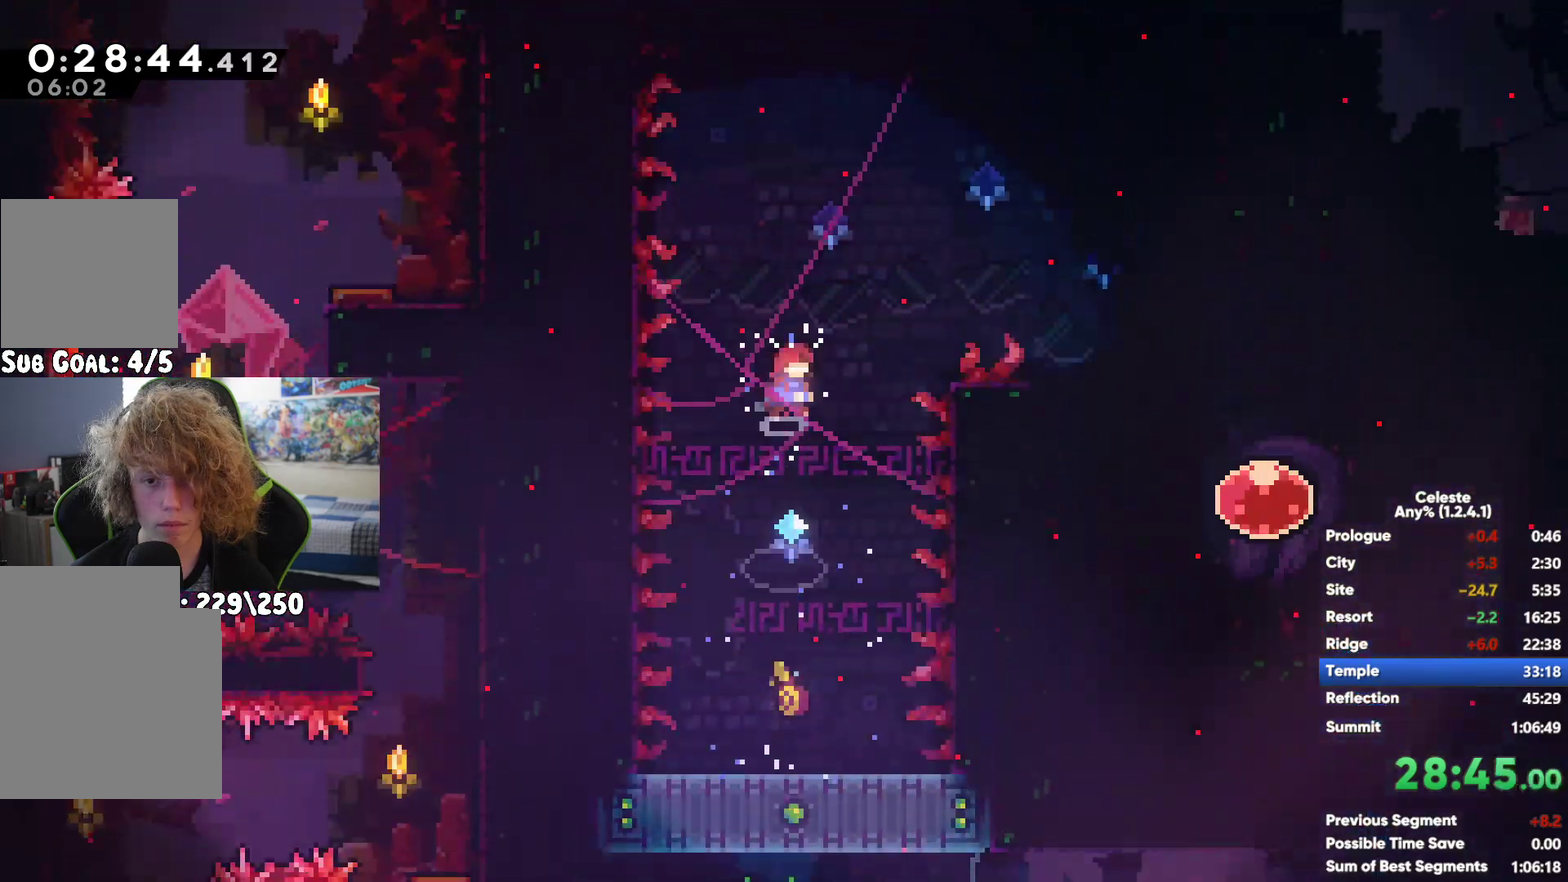
{"buttons": [], "left_stick": "left", "right_stick": "center", "events": [[100, "left_stick", "down"], [267, "left_stick", "left"], [317, "left_stick", "up-left"], [367, "left_stick", "left"]]}
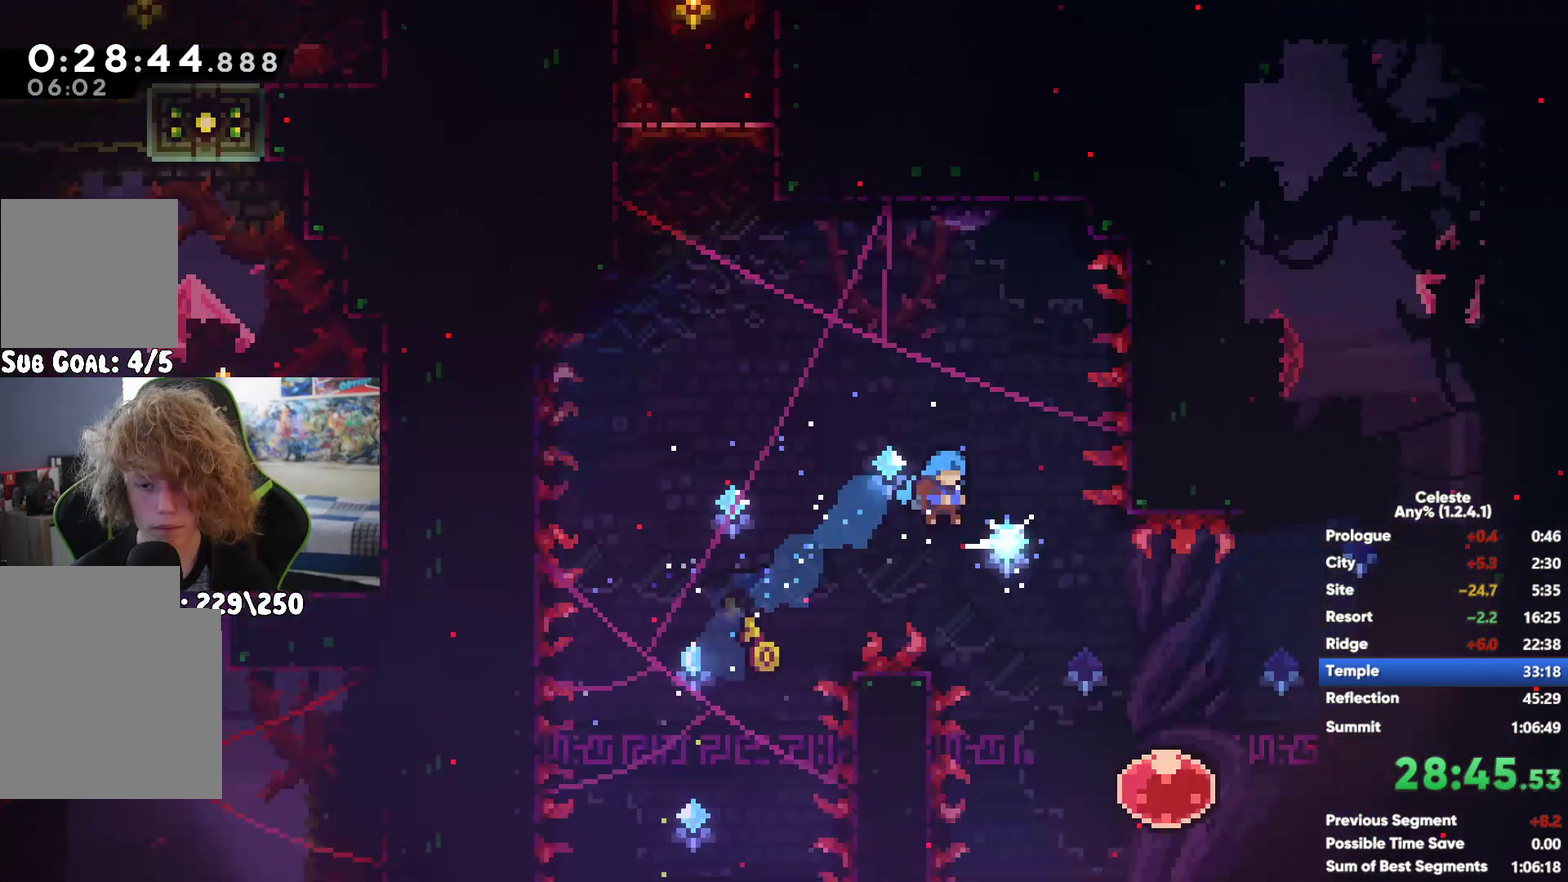
{"buttons": [], "left_stick": "left", "right_stick": "center", "events": []}
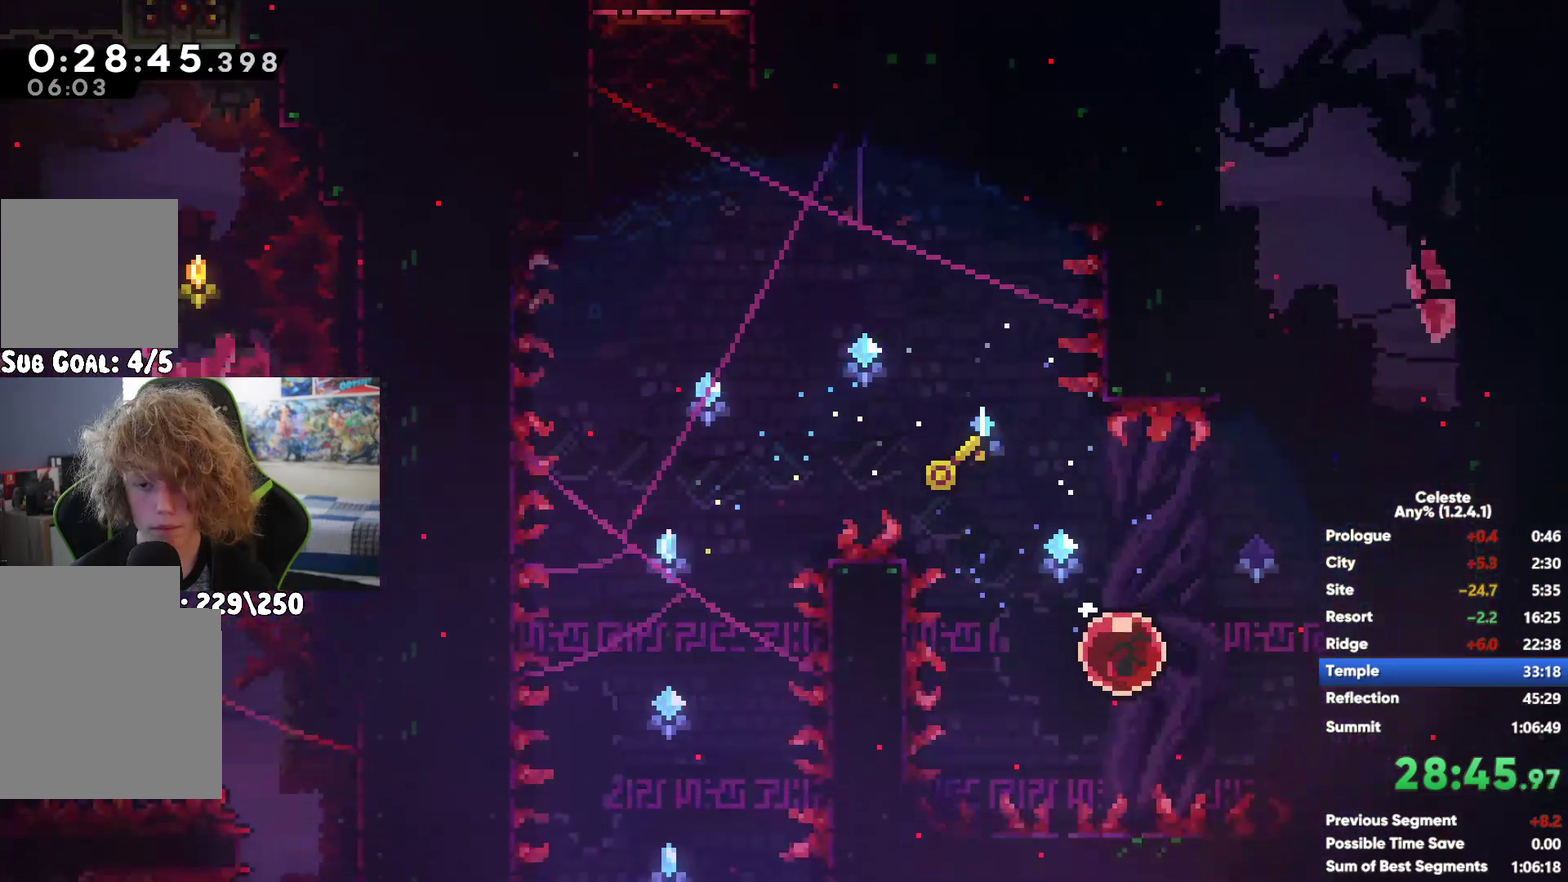
{"buttons": [], "left_stick": "up-left", "right_stick": "center", "events": [[167, "left_stick", "up-left"], [300, "X", "down"], [450, "X", "up"]]}
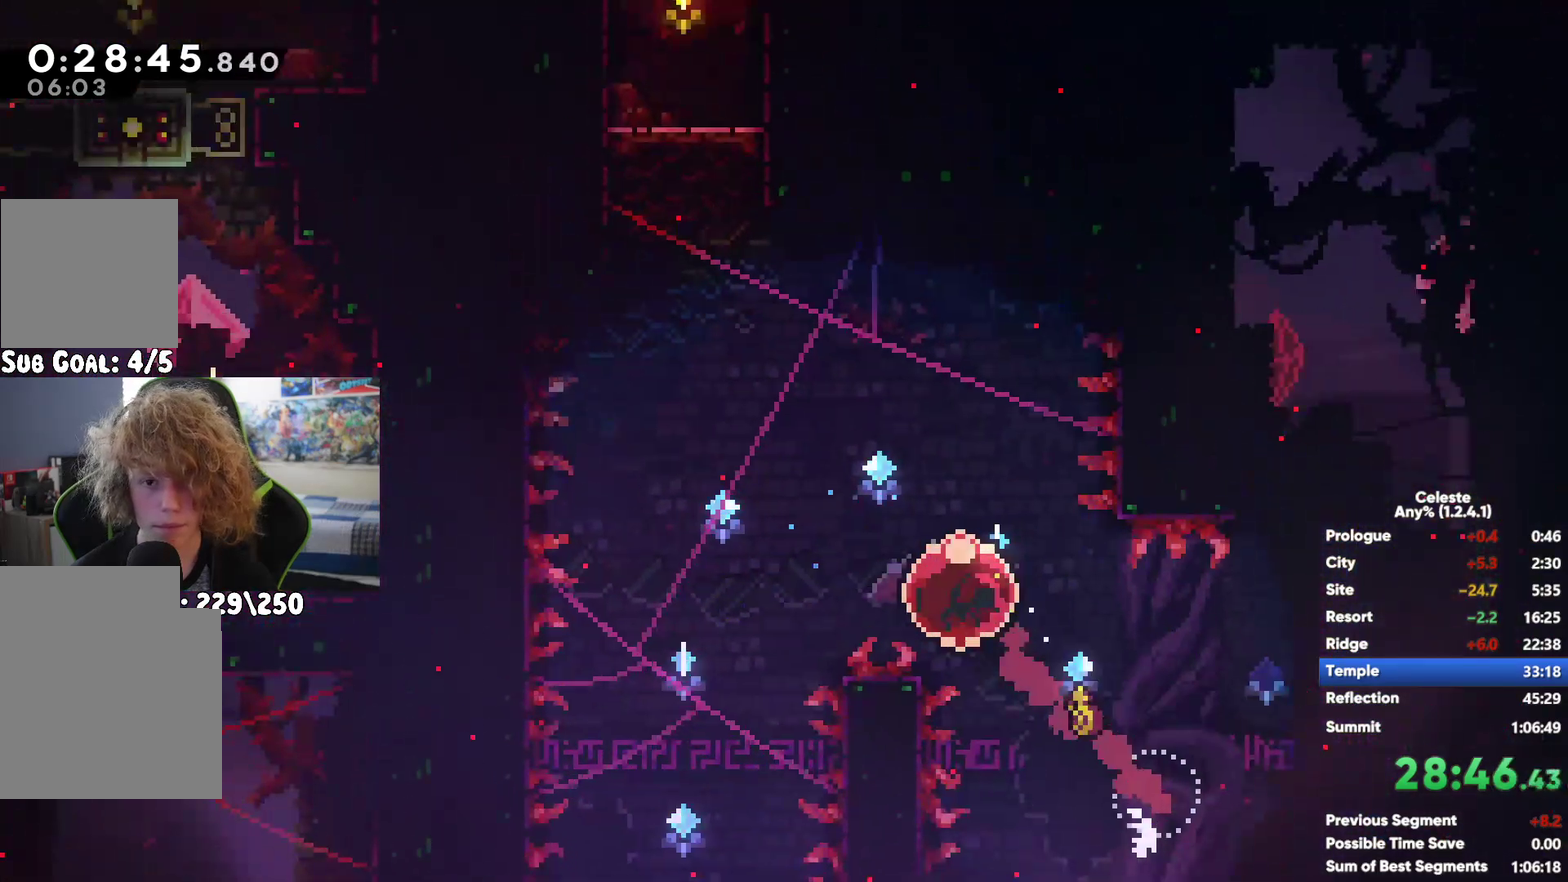
{"buttons": ["A"], "left_stick": "left", "right_stick": "center", "events": [[50, "A", "down"], [183, "left_stick", "up"], [233, "A", "up"], [283, "left_stick", "center"], [317, "A", "down"], [417, "left_stick", "left"]]}
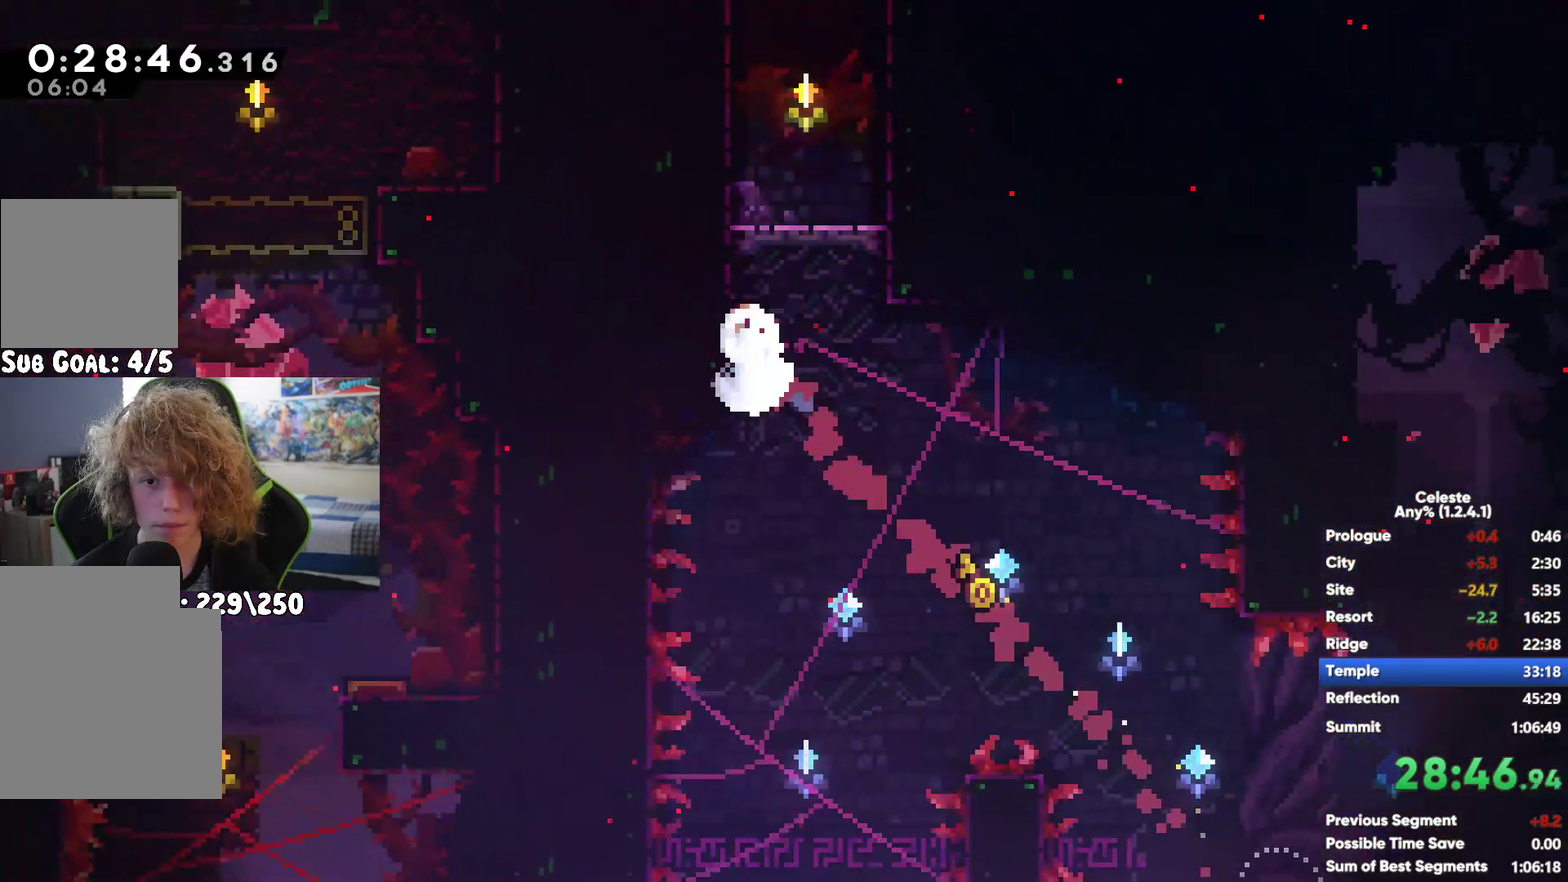
{"buttons": [], "left_stick": "left", "right_stick": "center", "events": [[33, "A", "up"]]}
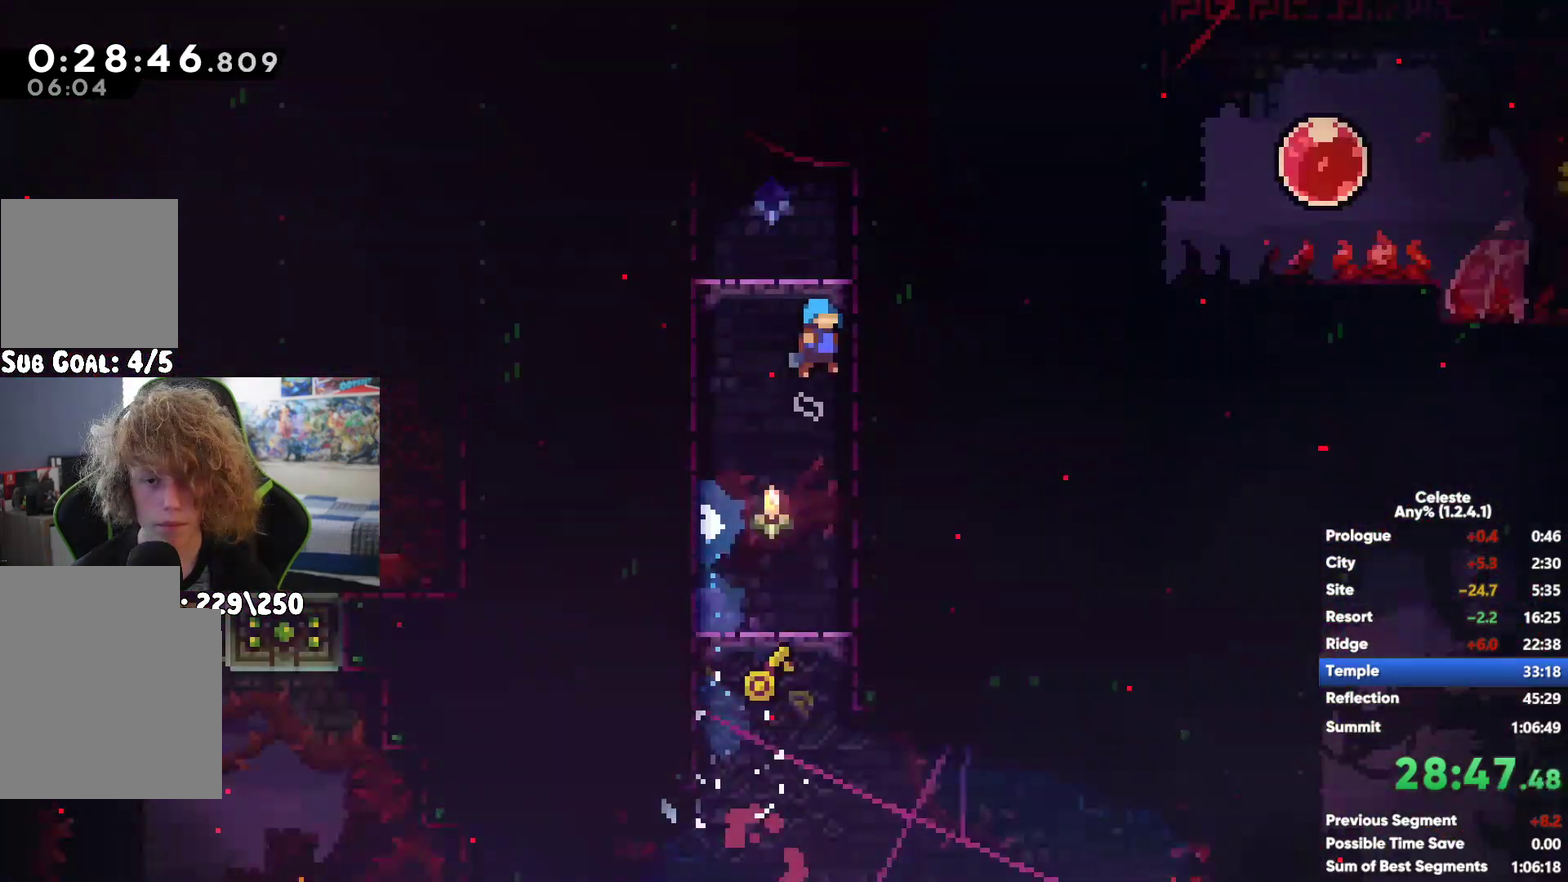
{"buttons": ["A"], "left_stick": "center", "right_stick": "center", "events": [[183, "X", "down"], [183, "left_stick", "up-left"], [333, "X", "up"], [400, "A", "down"], [450, "left_stick", "center"]]}
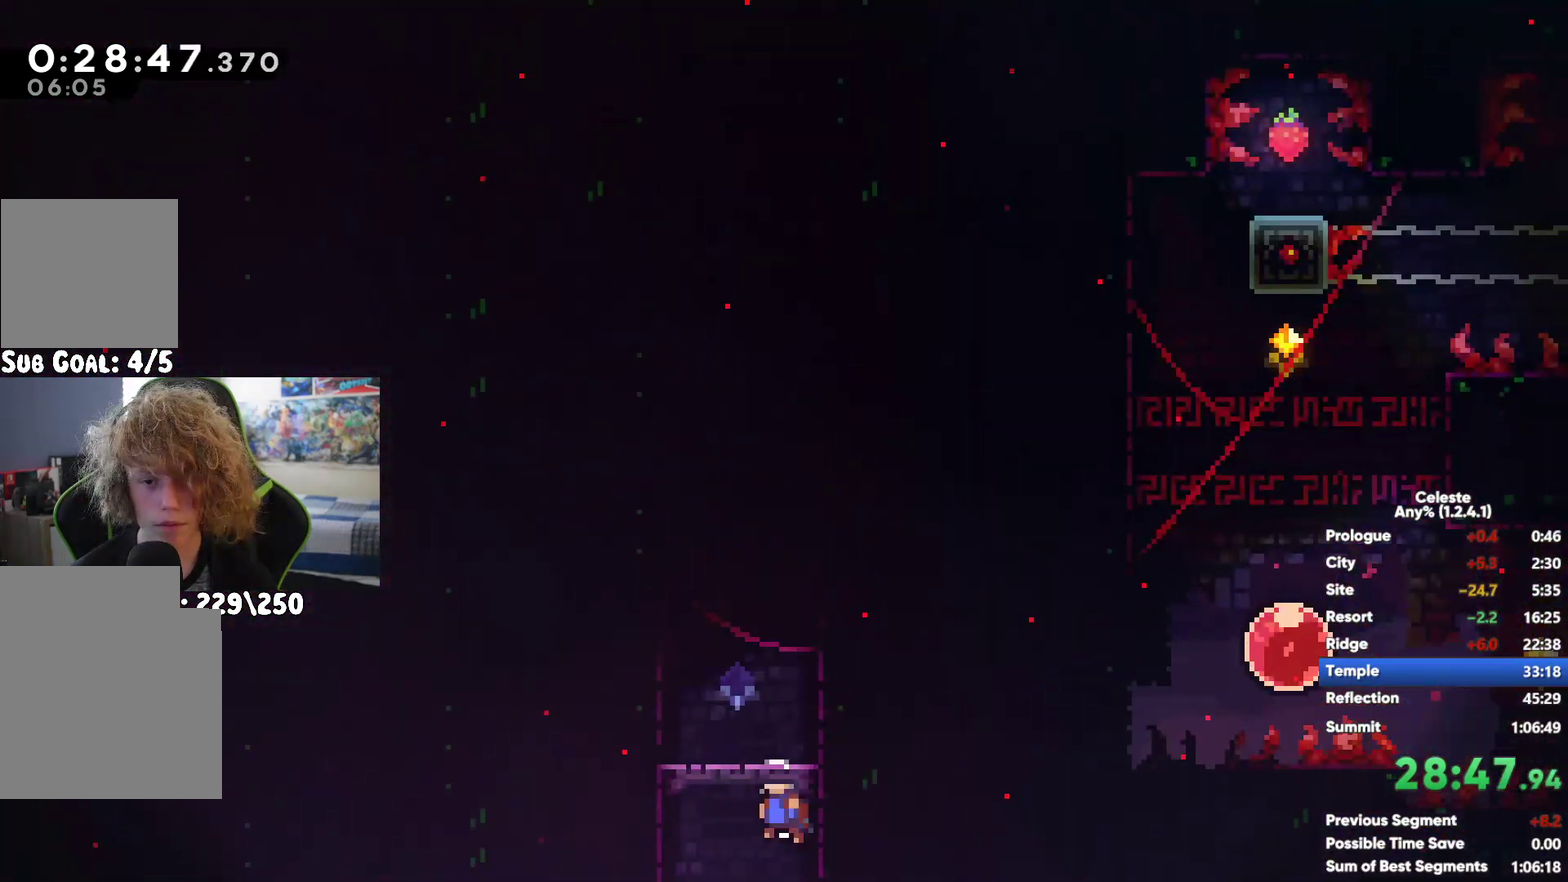
{"buttons": ["A"], "left_stick": "center", "right_stick": "center", "events": [[100, "A", "up"], [167, "A", "down"], [167, "left_stick", "left"], [367, "A", "up"], [367, "left_stick", "up-left"], [433, "A", "down"], [433, "left_stick", "center"]]}
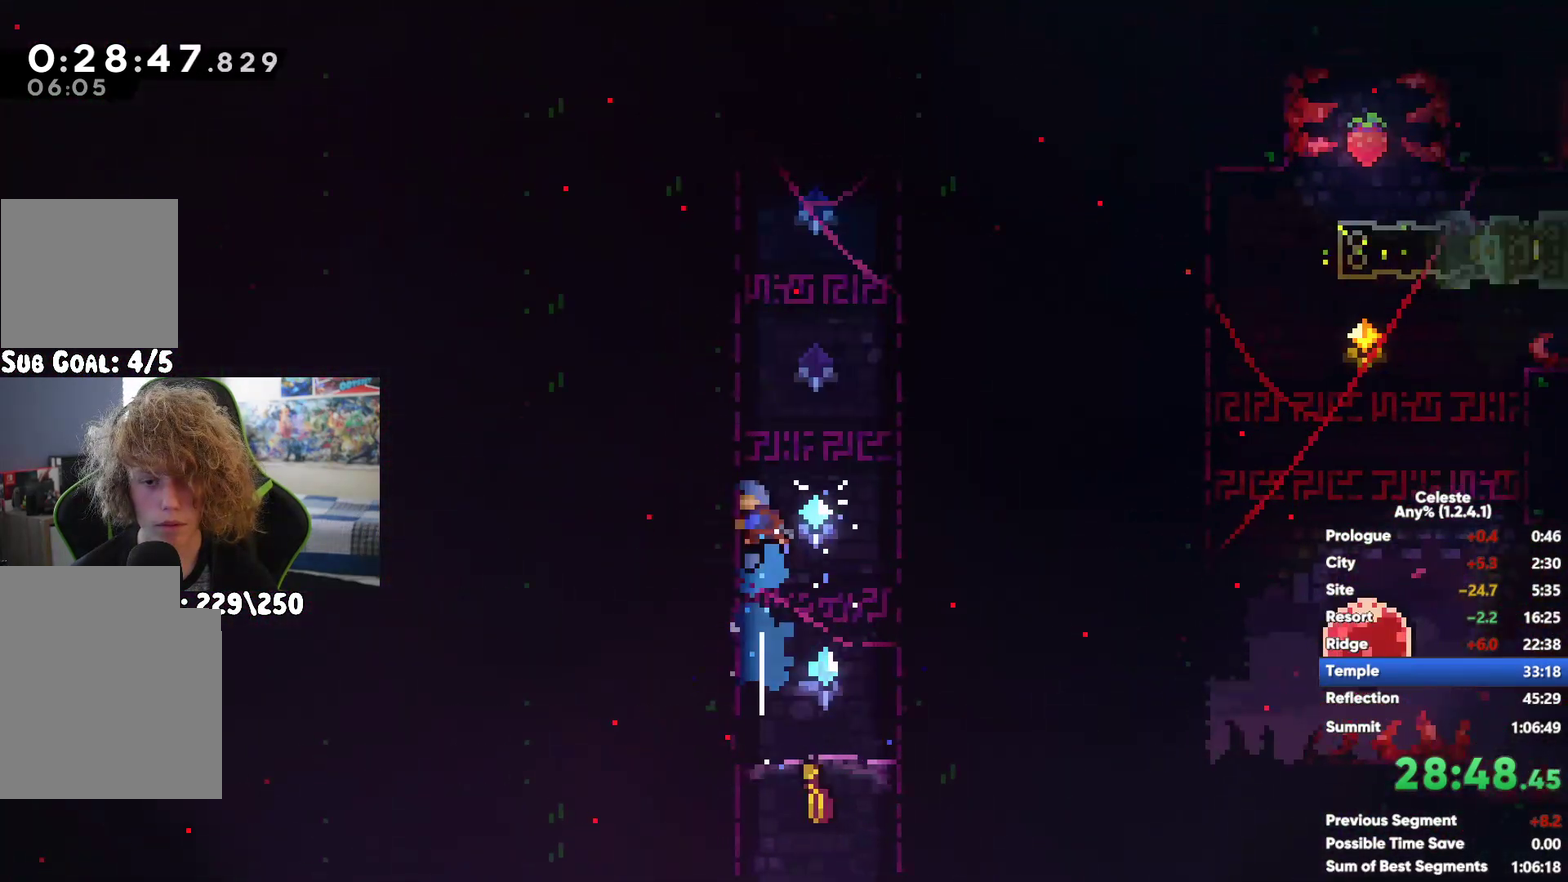
{"buttons": ["A"], "left_stick": "center", "right_stick": "center", "events": [[100, "A", "up"], [117, "left_stick", "left"], [183, "A", "down"], [333, "A", "up"], [383, "left_stick", "up"], [417, "A", "down"], [433, "left_stick", "center"]]}
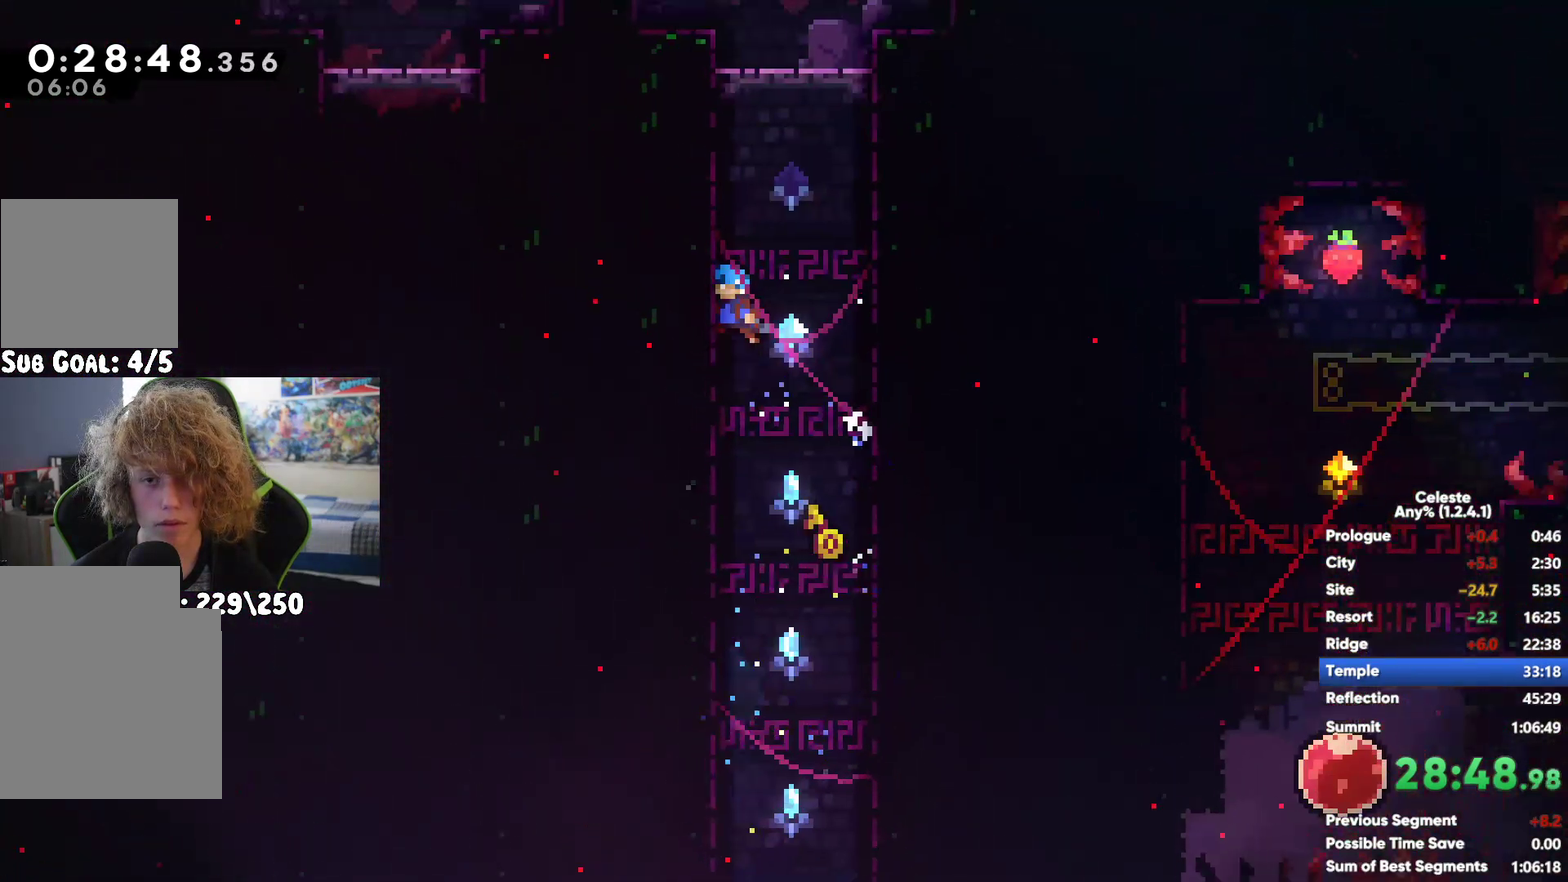
{"buttons": ["A"], "left_stick": "left", "right_stick": "center", "events": [[50, "left_stick", "up-left"], [133, "A", "up"], [150, "left_stick", "left"], [367, "A", "down"]]}
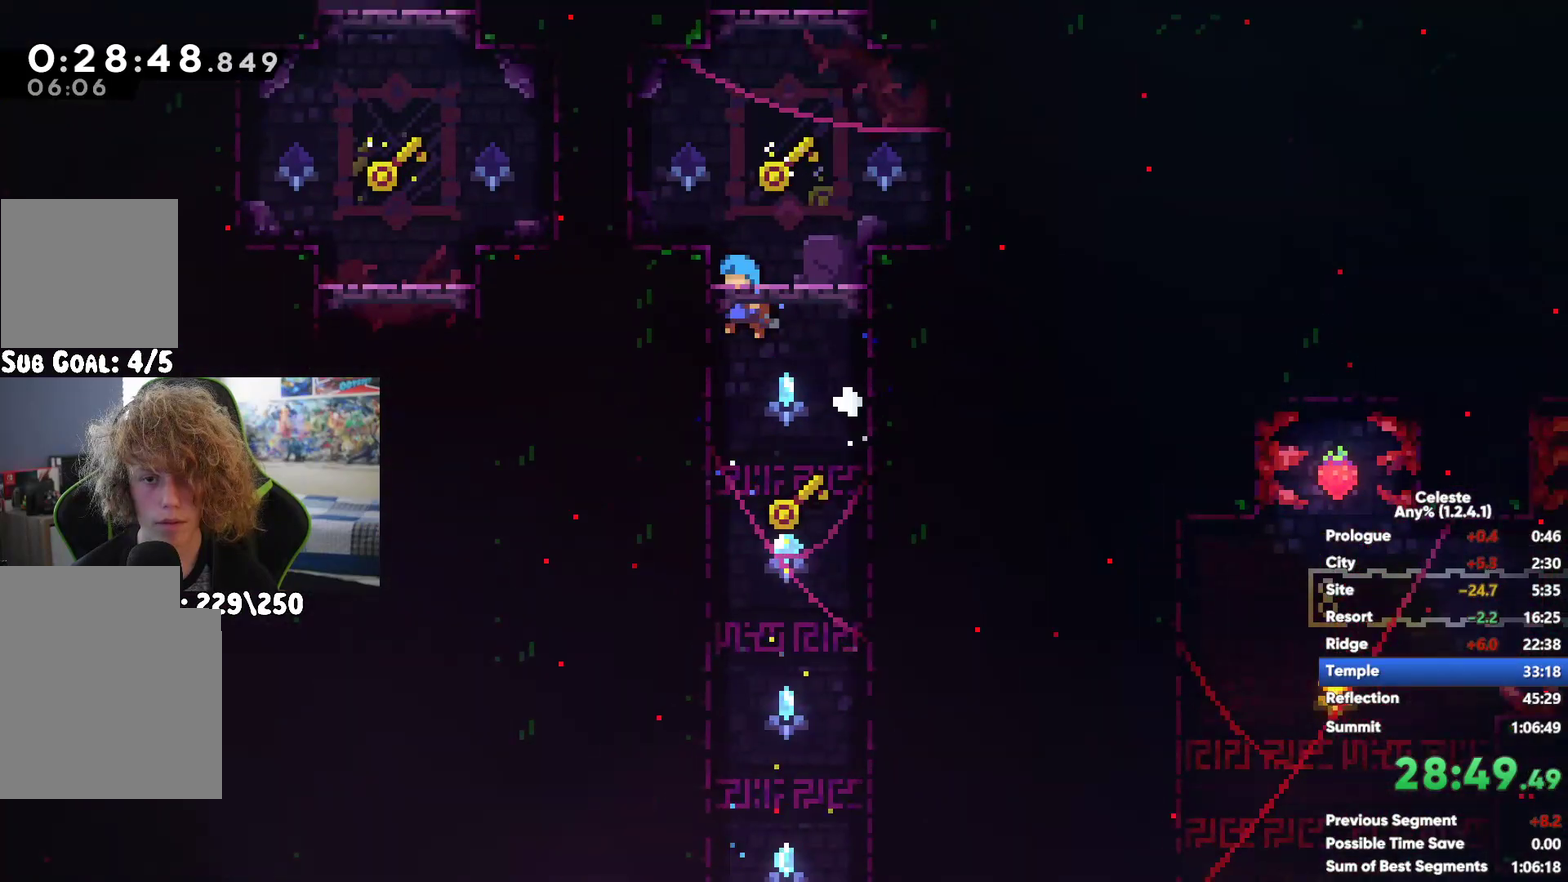
{"buttons": [], "left_stick": "center", "right_stick": "center", "events": [[17, "left_stick", "up-left"], [83, "A", "up"], [150, "X", "down"], [317, "X", "up"], [350, "left_stick", "center"]]}
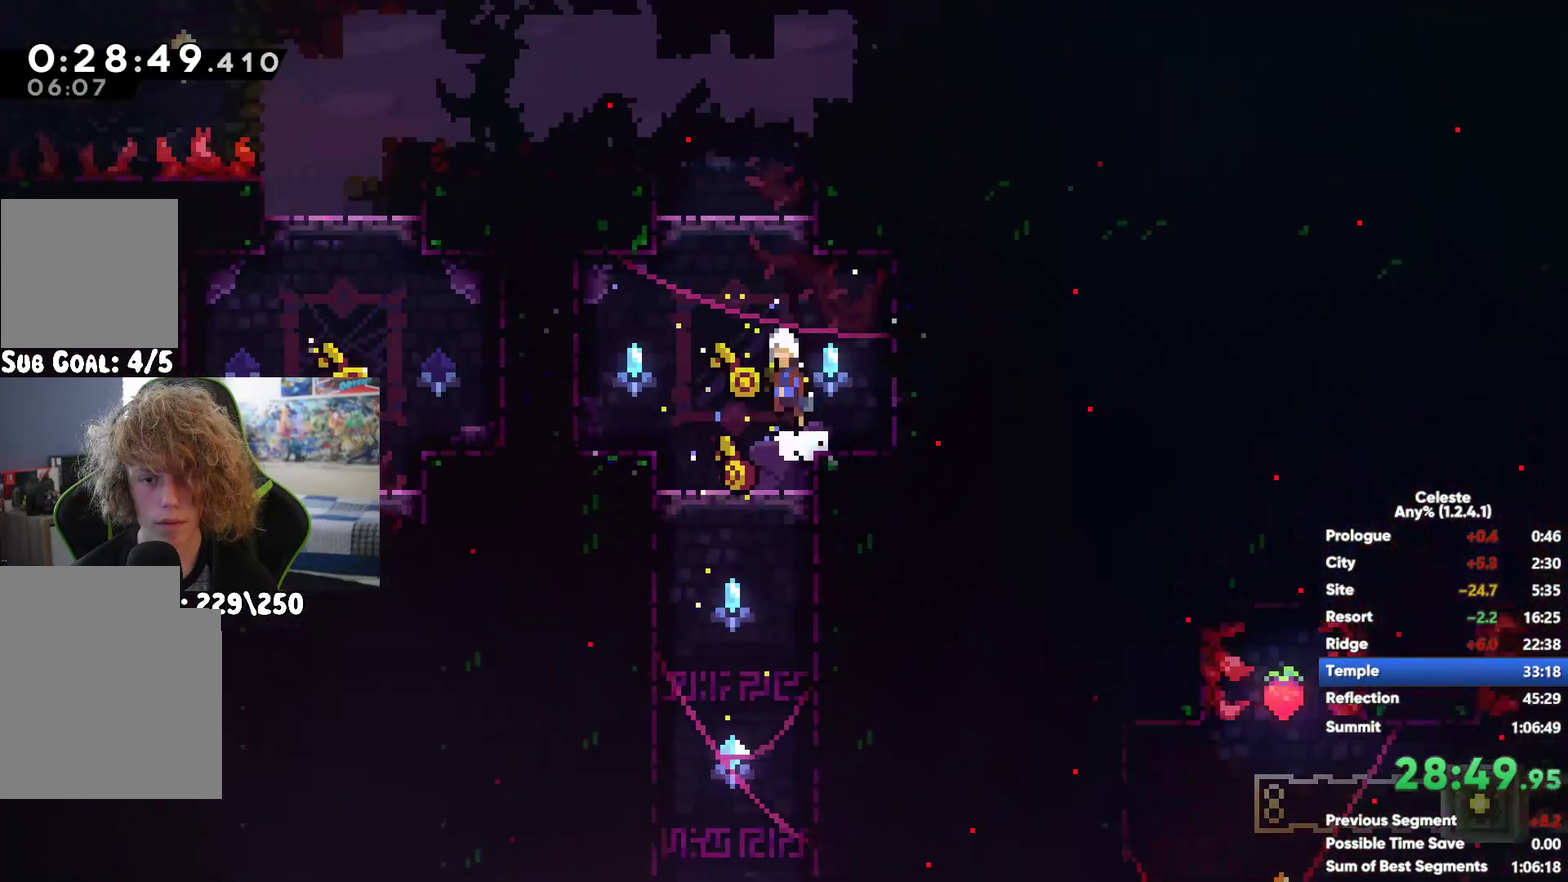
{"buttons": ["X"], "left_stick": "down", "right_stick": "center", "events": [[117, "left_stick", "down-right"], [167, "left_stick", "down"], [217, "left_stick", "center"], [283, "A", "down"], [383, "left_stick", "down"], [417, "A", "up"], [417, "X", "down"]]}
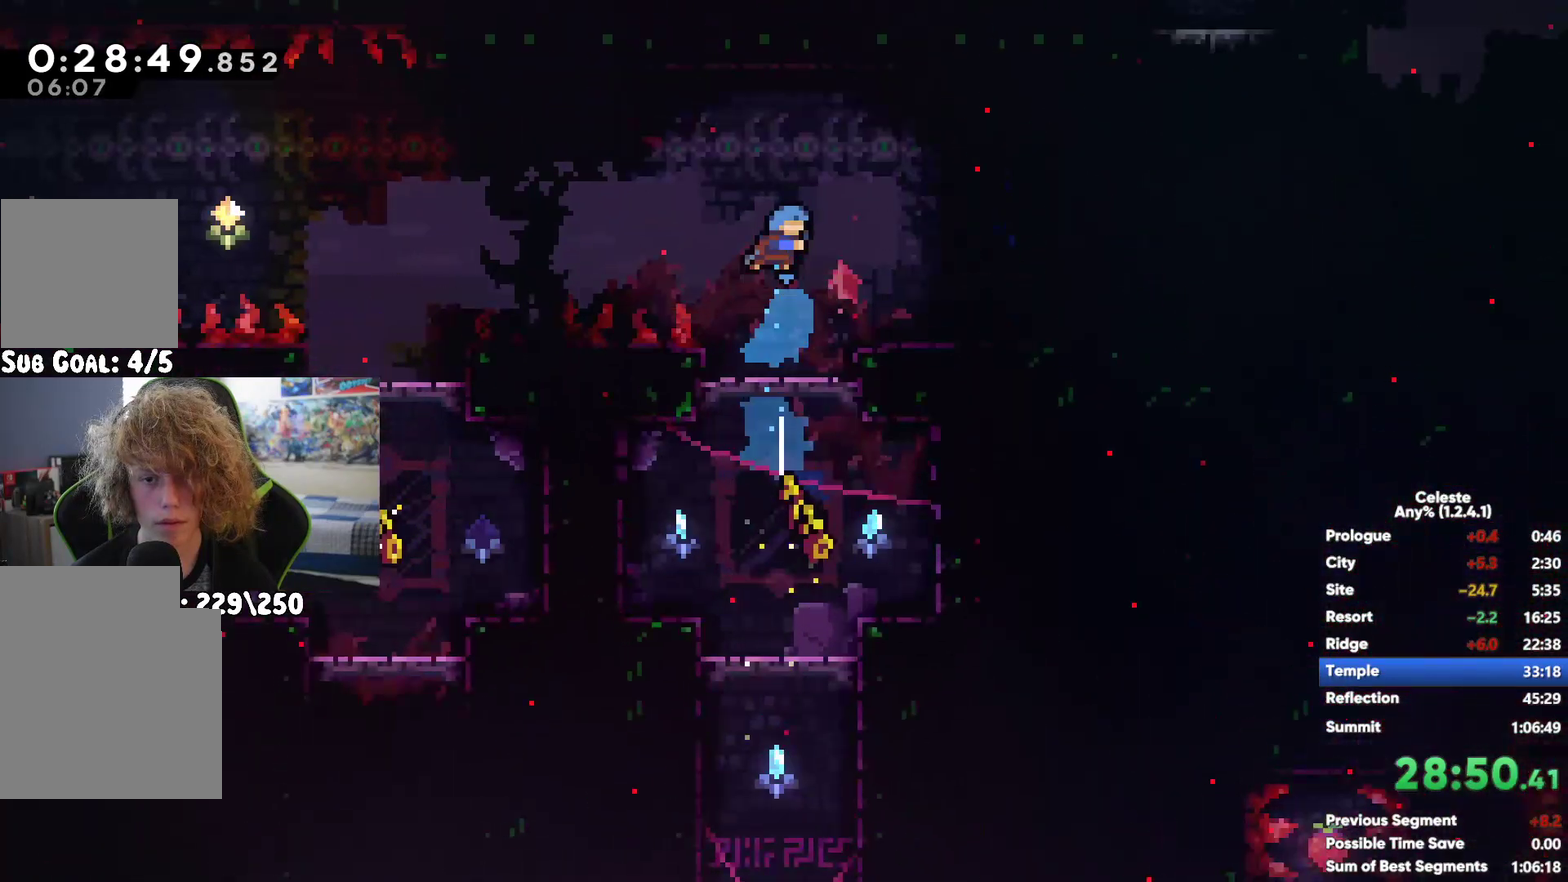
{"buttons": ["X"], "left_stick": "up", "right_stick": "center", "events": [[50, "A", "down"], [67, "X", "up"], [233, "left_stick", "center"], [450, "A", "up"], [450, "left_stick", "up"], [483, "X", "down"]]}
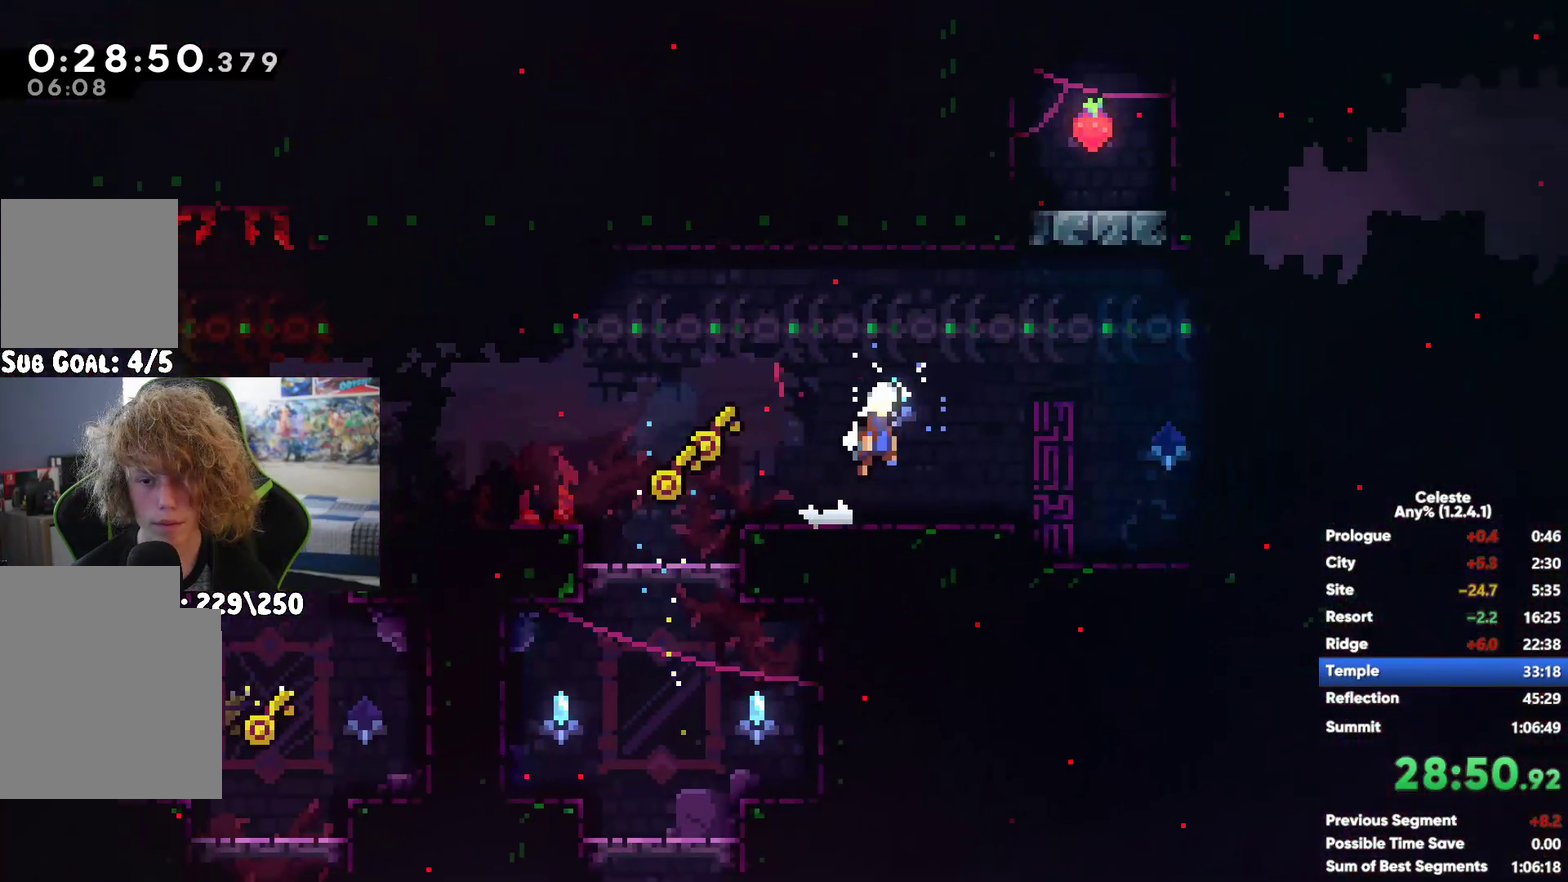
{"buttons": ["A"], "left_stick": "center", "right_stick": "center", "events": [[167, "left_stick", "center"], [200, "X", "up"], [350, "A", "down"]]}
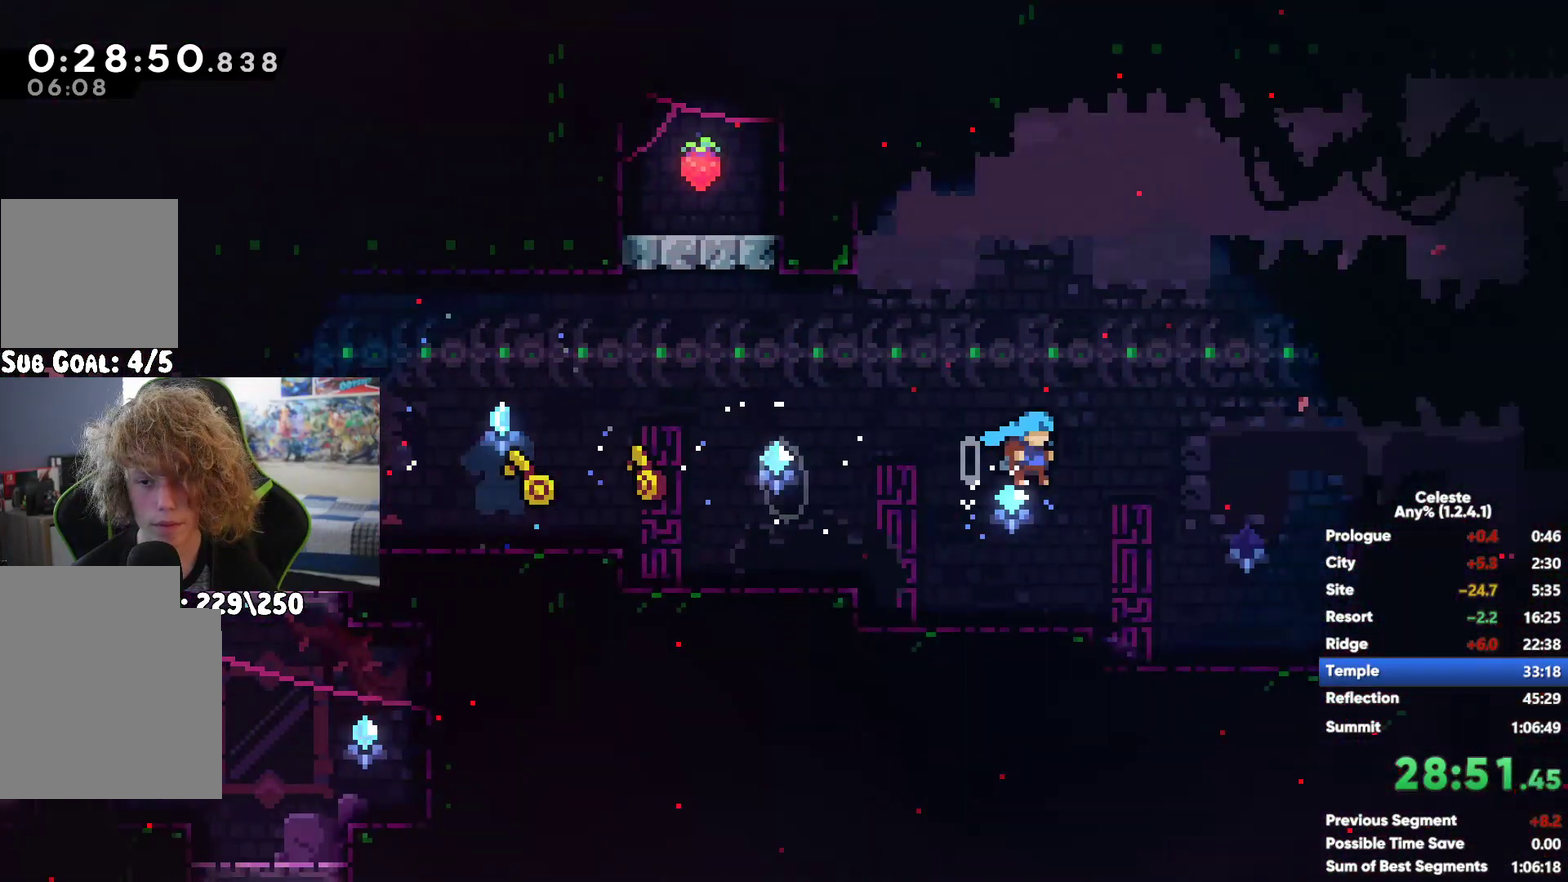
{"buttons": [], "left_stick": "up", "right_stick": "center", "events": [[150, "A", "up"], [300, "X", "down"], [300, "left_stick", "up"], [500, "X", "up"]]}
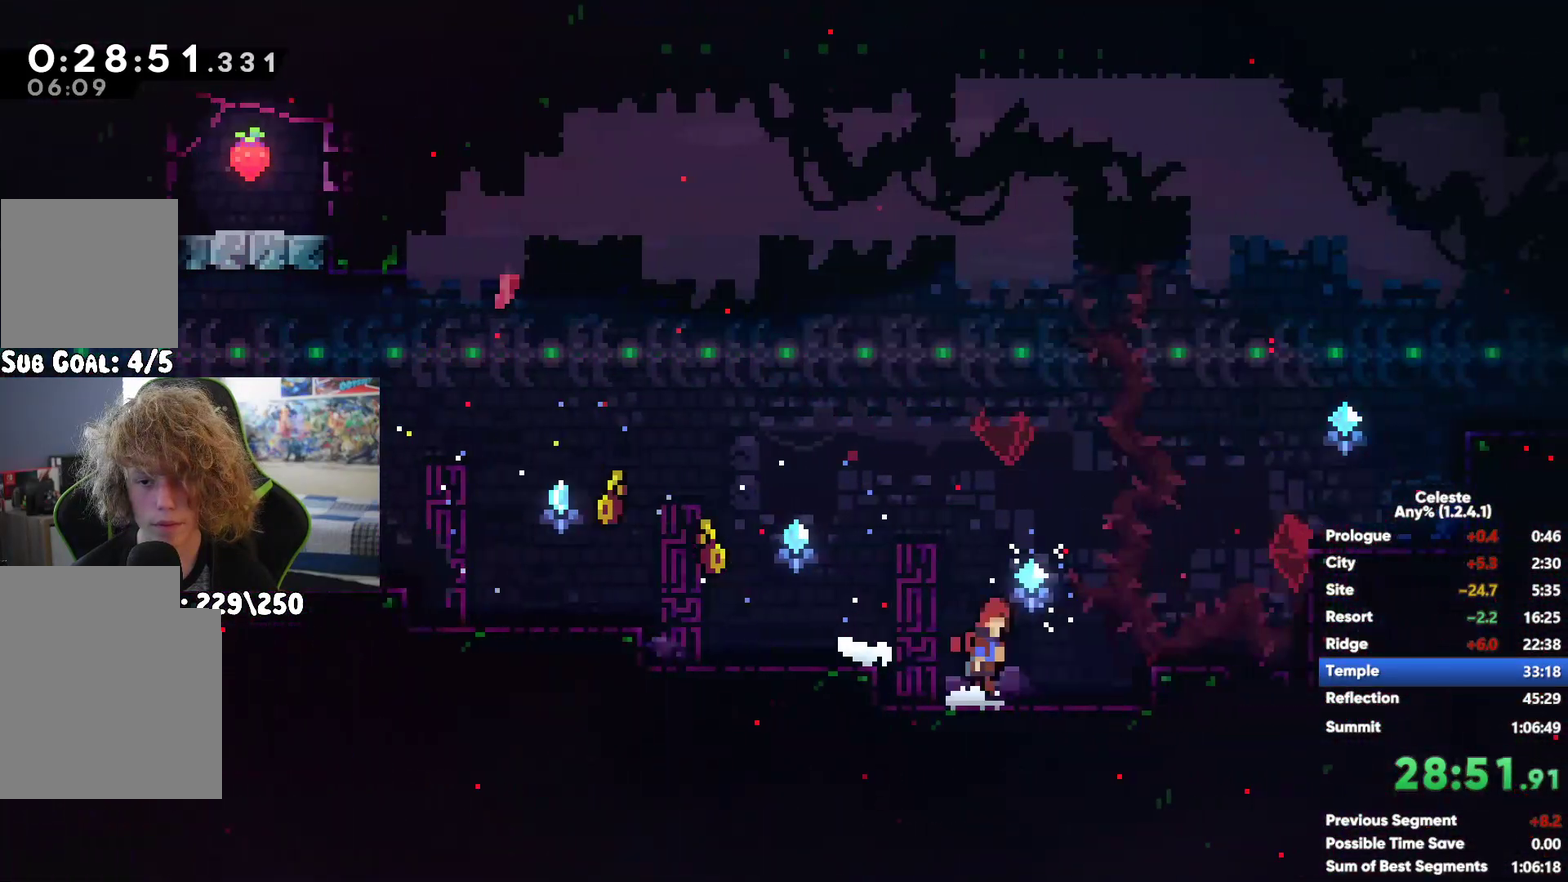
{"buttons": [], "left_stick": "down", "right_stick": "center", "events": [[183, "A", "down"], [200, "R1", "down"], [233, "left_stick", "center"], [350, "A", "up"], [417, "A", "down"], [467, "A", "up"], [483, "R1", "up"], [483, "left_stick", "down"]]}
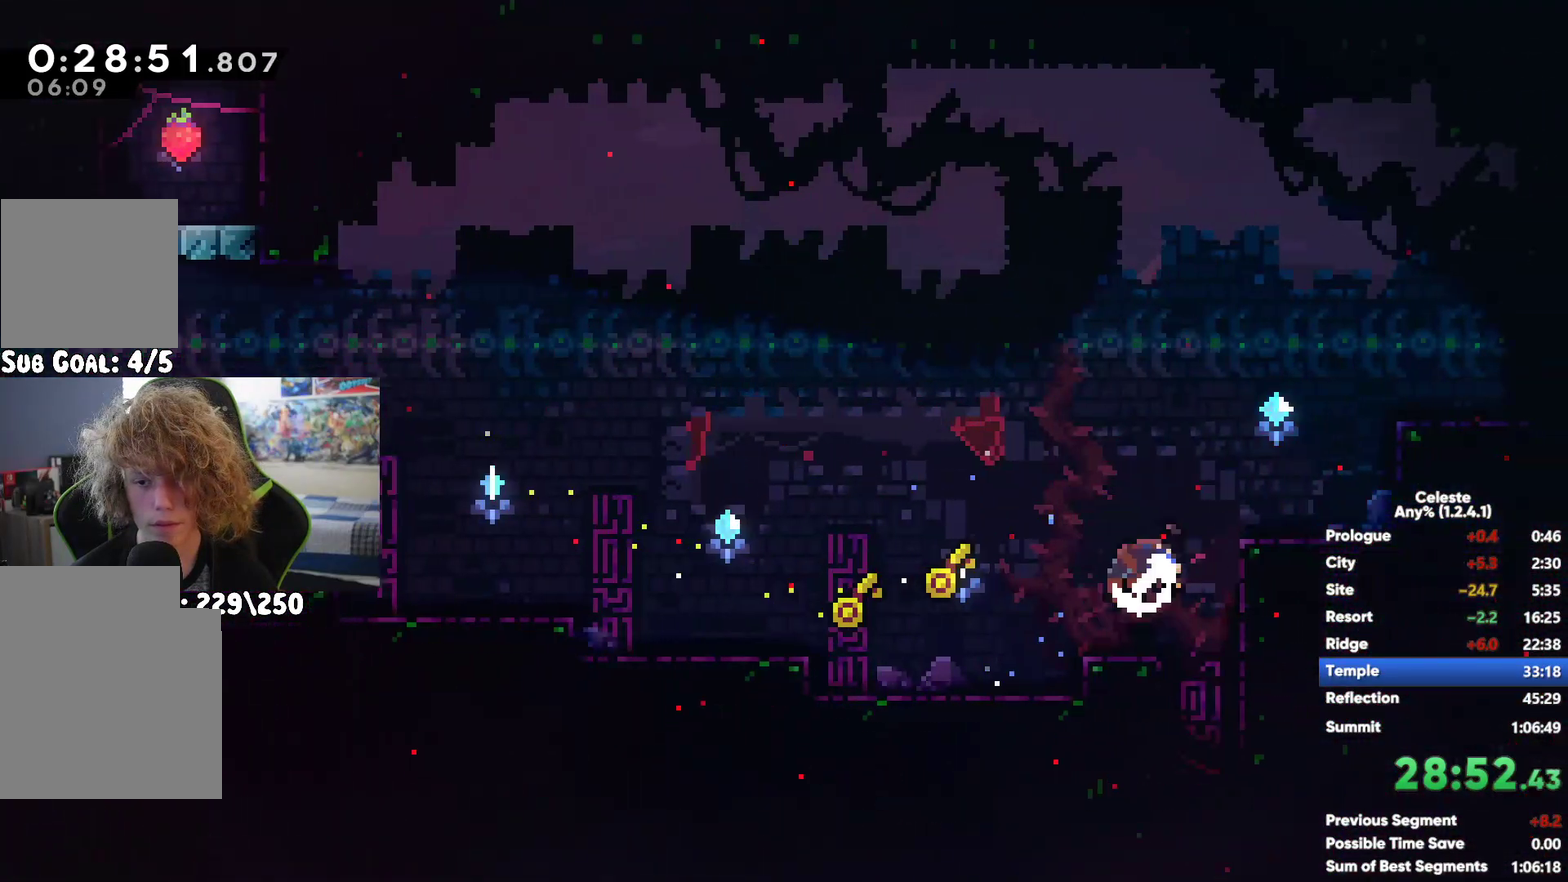
{"buttons": ["X"], "left_stick": "center", "right_stick": "center", "events": [[100, "X", "down"], [217, "X", "up"], [233, "left_stick", "center"], [283, "X", "down"], [383, "X", "up"], [467, "X", "down"]]}
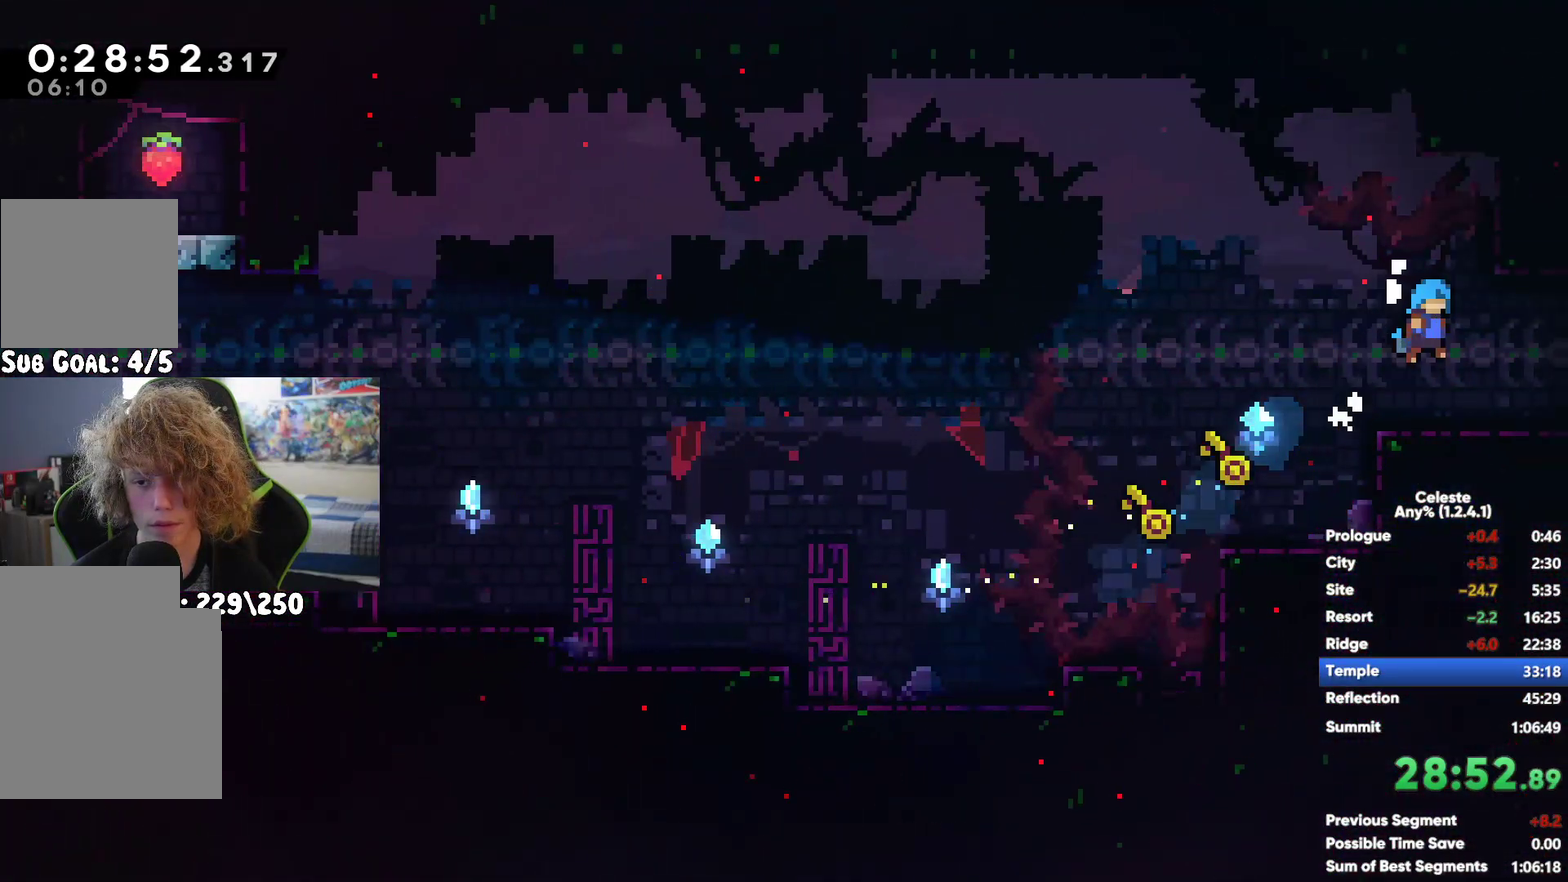
{"buttons": ["A"], "left_stick": "center", "right_stick": "center", "events": [[50, "X", "up"], [367, "A", "down"]]}
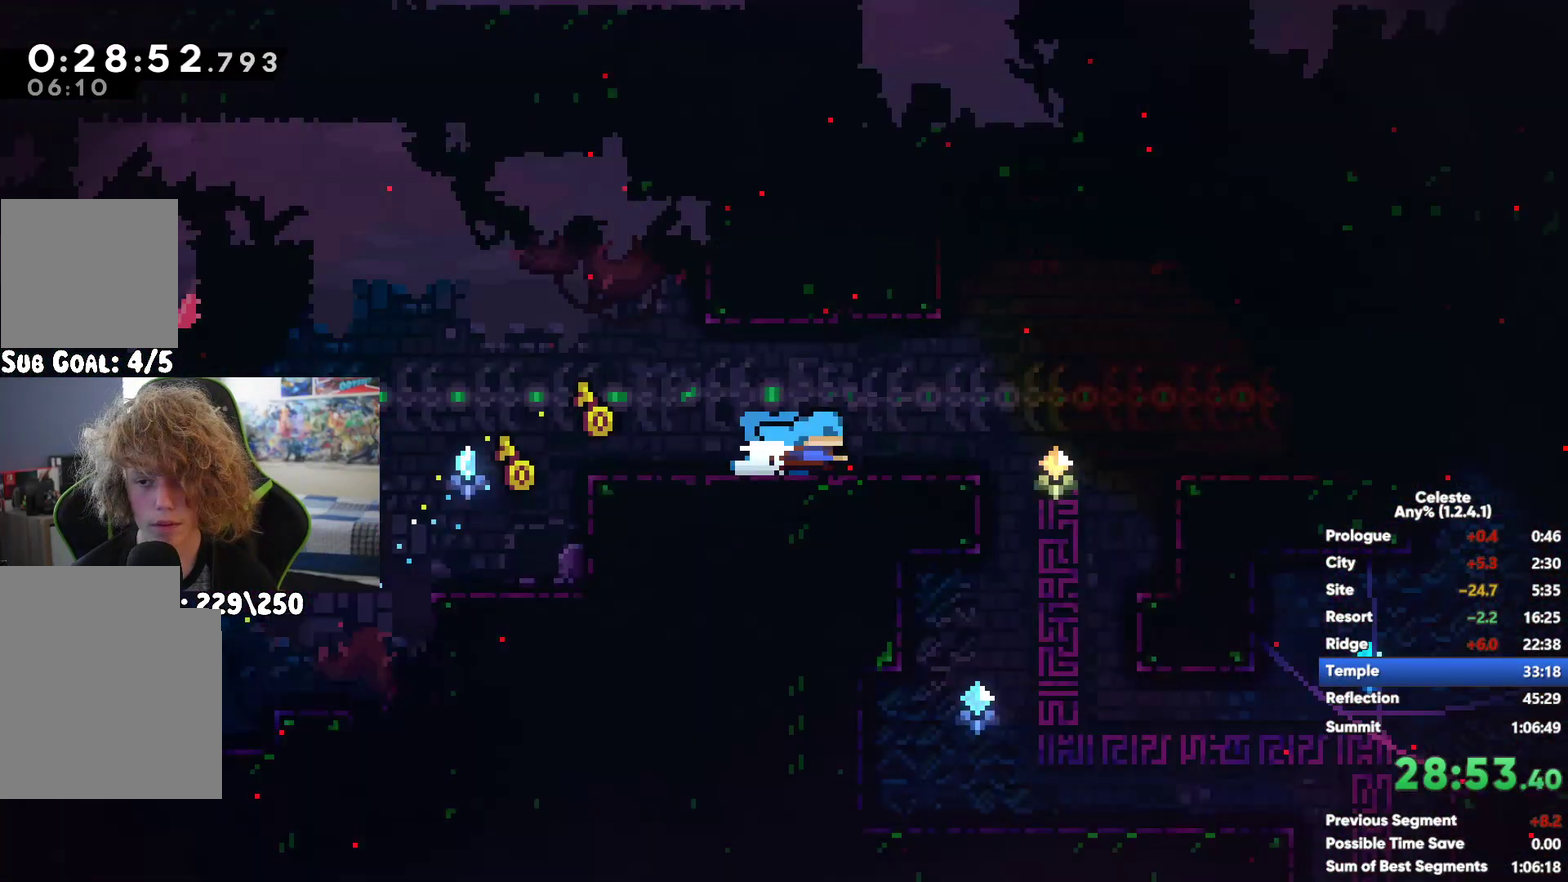
{"buttons": ["A"], "left_stick": "center", "right_stick": "center", "events": [[283, "A", "up"], [467, "A", "down"]]}
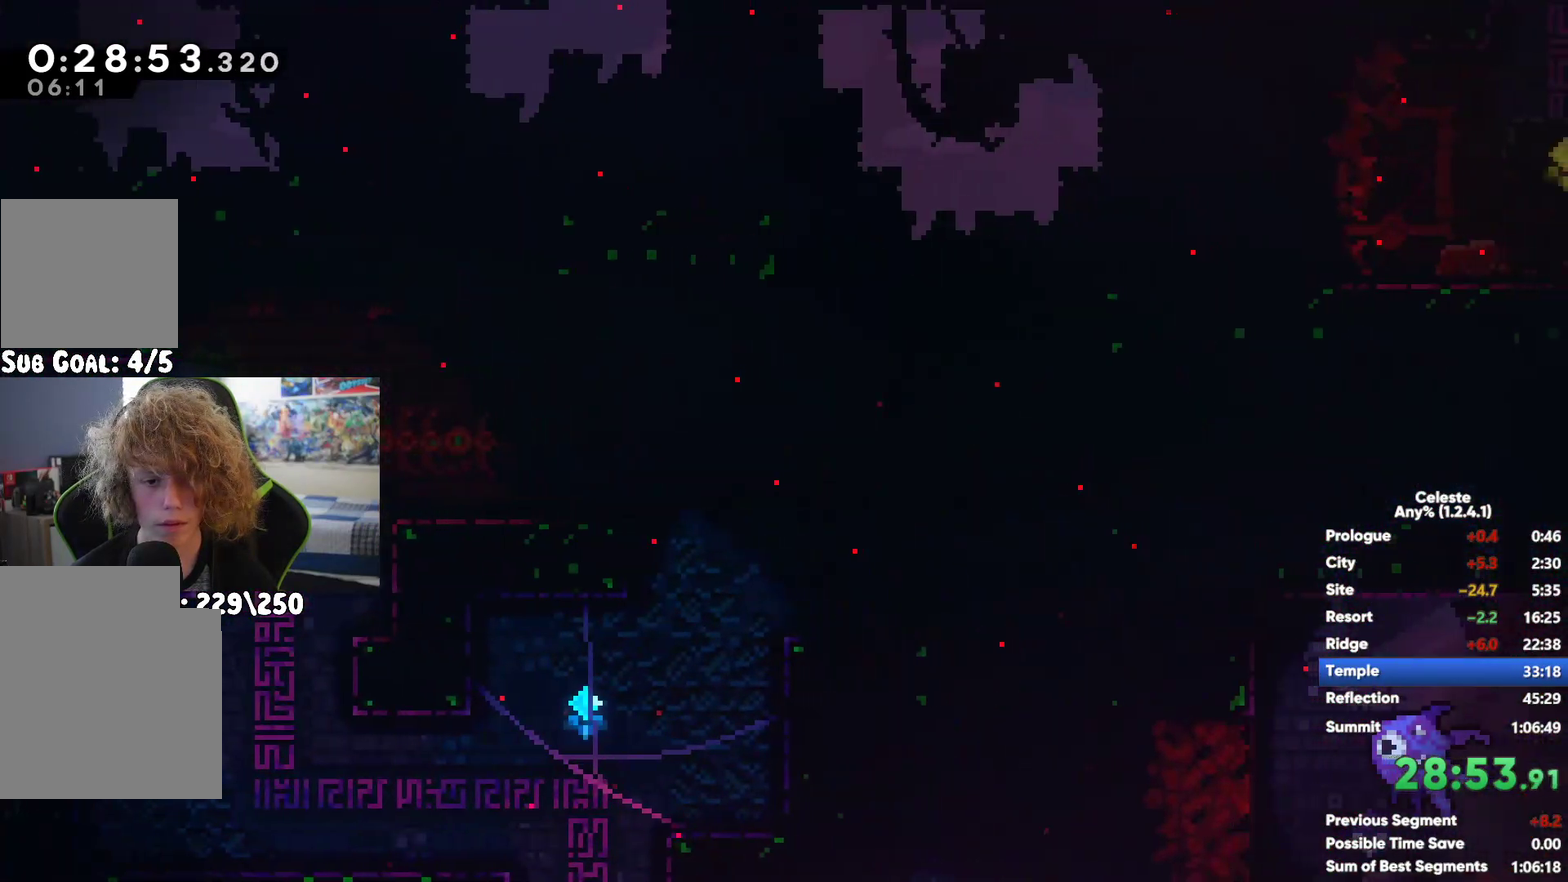
{"buttons": ["X"], "left_stick": "center", "right_stick": "center", "events": [[250, "A", "up"], [333, "X", "down"]]}
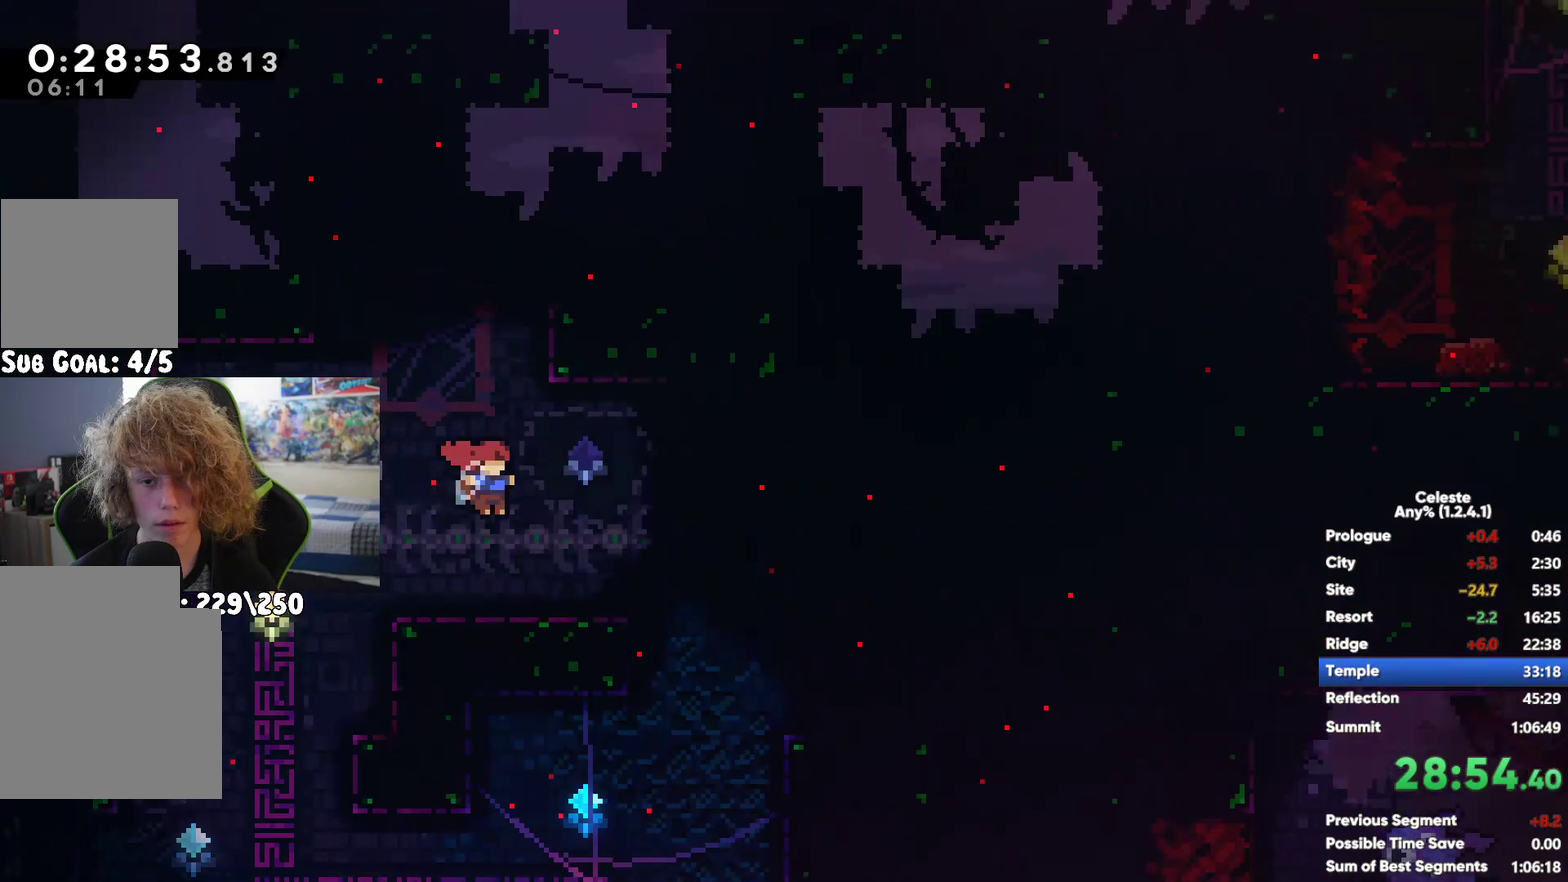
{"buttons": ["A", "R1"], "left_stick": "up-left", "right_stick": "center", "events": [[50, "X", "up"], [183, "R1", "down"], [217, "left_stick", "up"], [250, "A", "down"], [317, "left_stick", "up-left"], [383, "A", "up"], [433, "A", "down"]]}
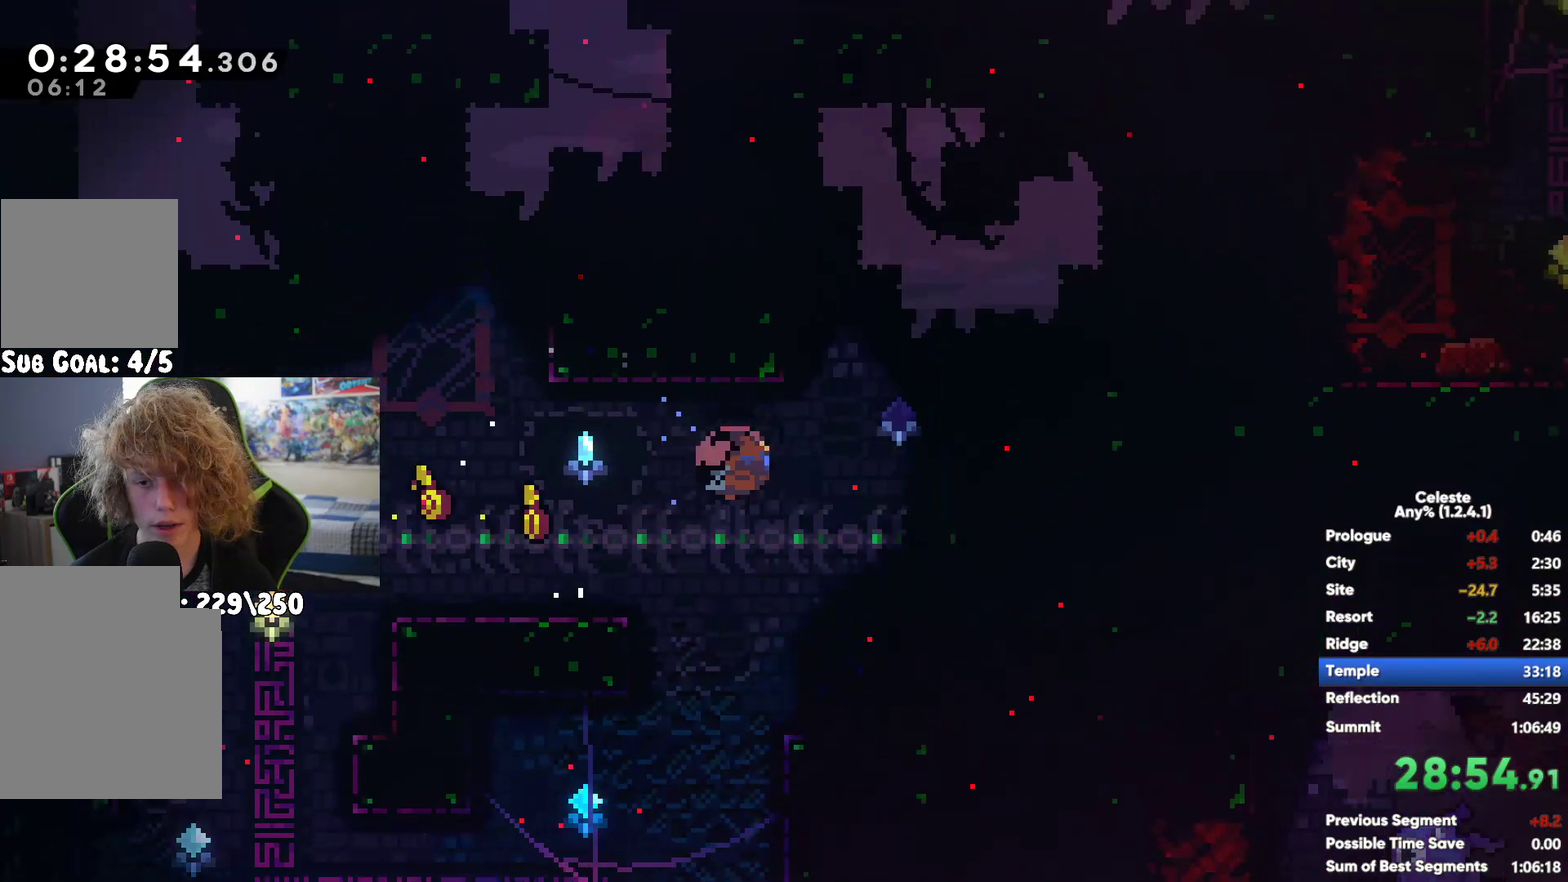
{"buttons": [], "left_stick": "down", "right_stick": "center", "events": [[33, "A", "up"], [117, "A", "down"], [117, "left_stick", "center"], [217, "A", "up"], [250, "R1", "up"], [317, "left_stick", "down"]]}
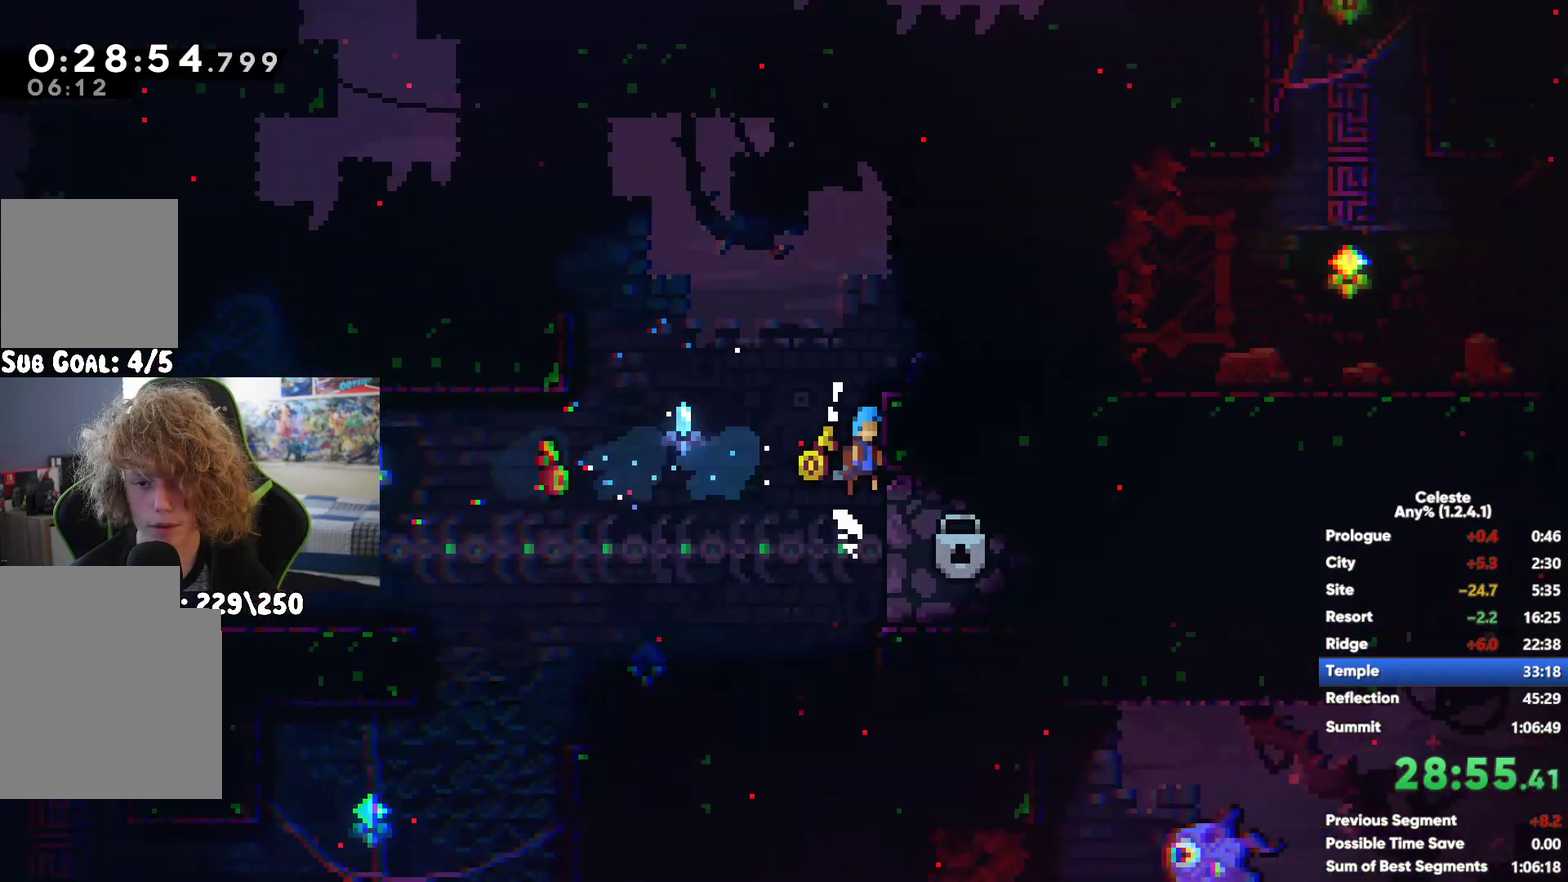
{"buttons": ["A"], "left_stick": "down", "right_stick": "center", "events": [[17, "A", "down"], [183, "A", "up"], [217, "X", "down"], [367, "X", "up"], [417, "A", "down"]]}
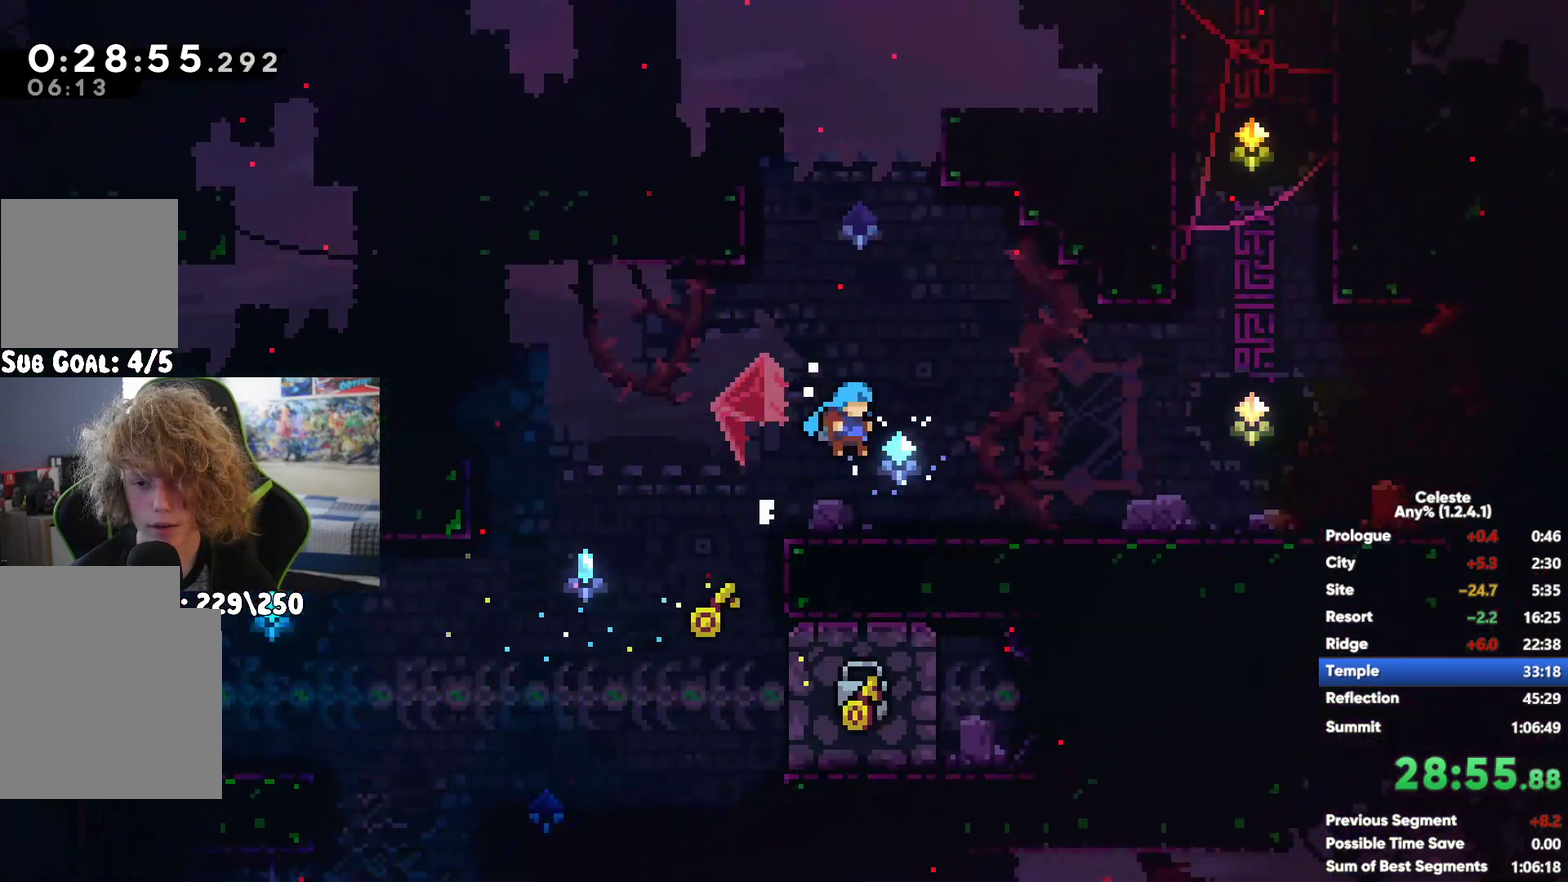
{"buttons": ["A", "R1"], "left_stick": "center", "right_stick": "center", "events": [[350, "left_stick", "center"], [383, "A", "up"], [433, "R1", "down"], [467, "A", "down"]]}
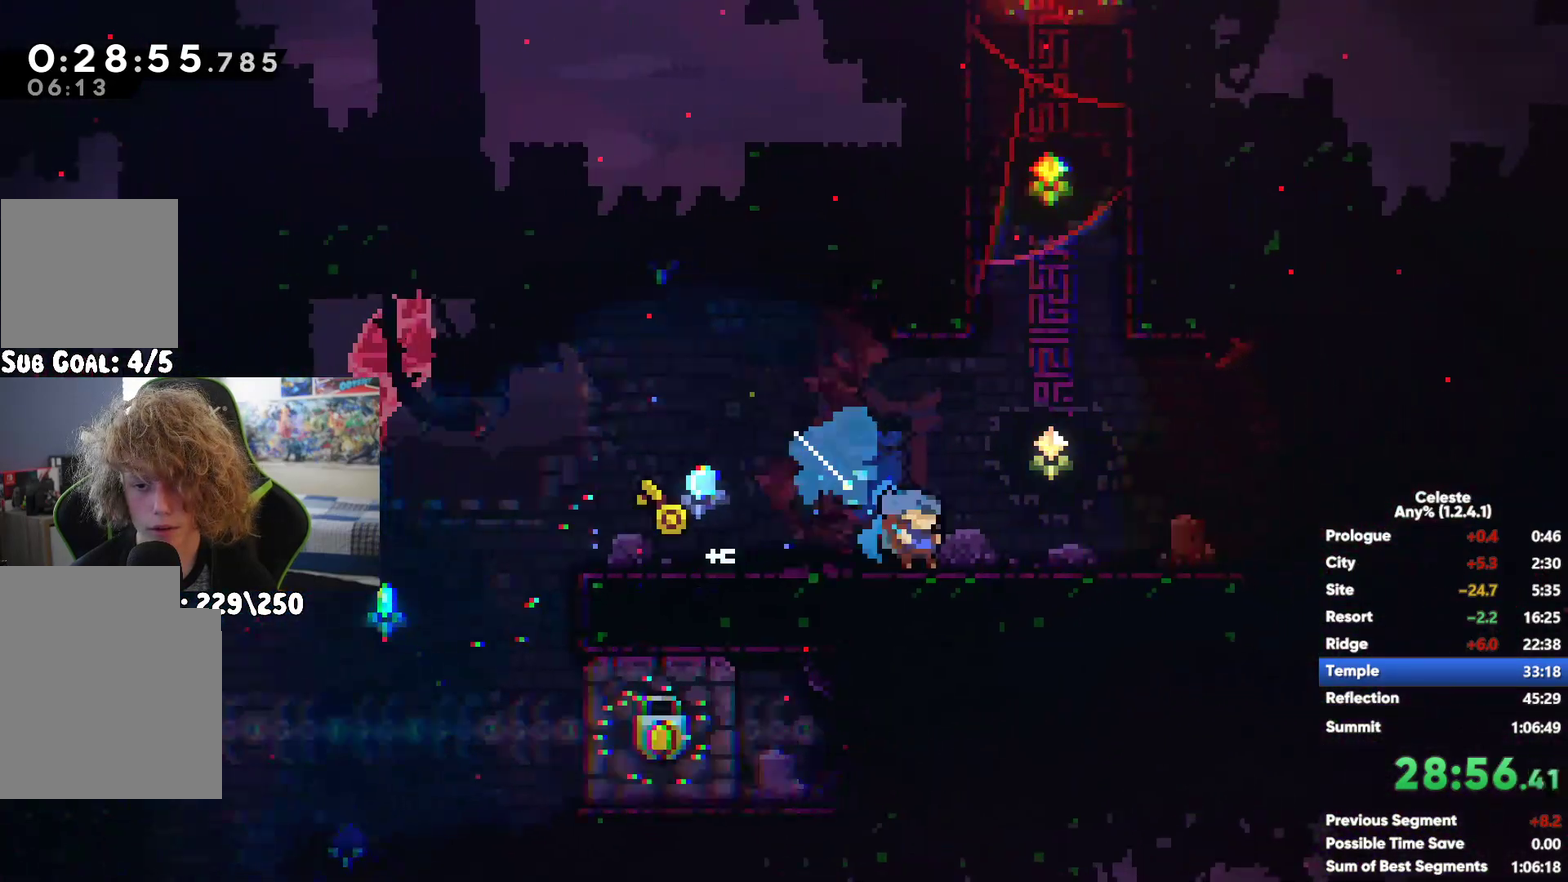
{"buttons": [], "left_stick": "center", "right_stick": "center", "events": [[117, "X", "down"], [117, "left_stick", "up"], [133, "A", "up"], [317, "X", "up"], [400, "R1", "up"], [417, "left_stick", "center"]]}
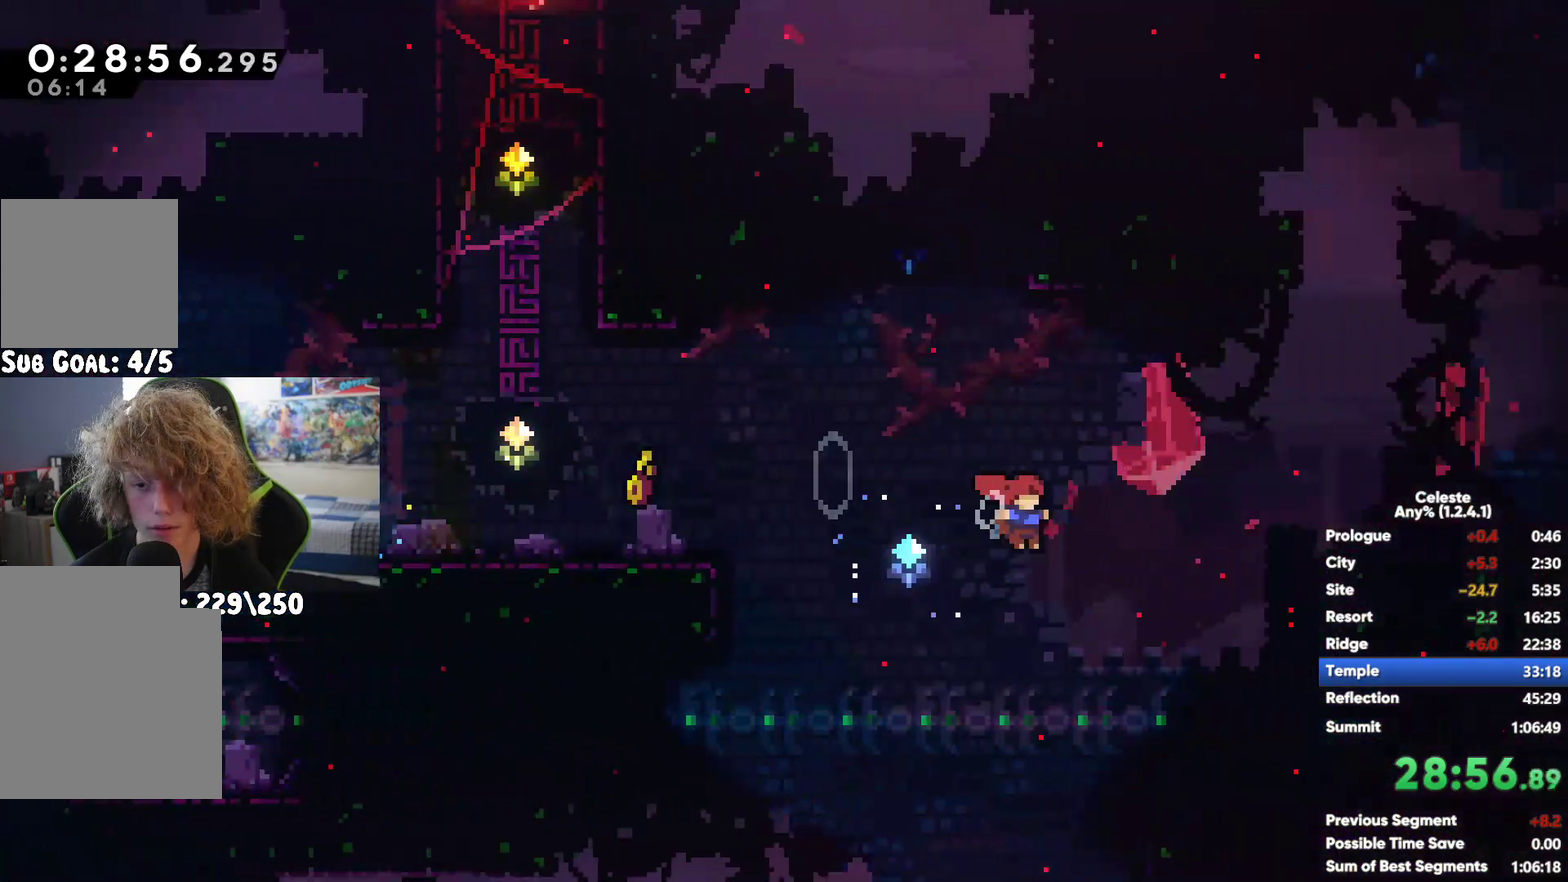
{"buttons": ["R1"], "left_stick": "center", "right_stick": "center", "events": [[183, "R1", "down"], [200, "left_stick", "up"], [300, "left_stick", "up-left"], [350, "left_stick", "up"], [417, "left_stick", "center"]]}
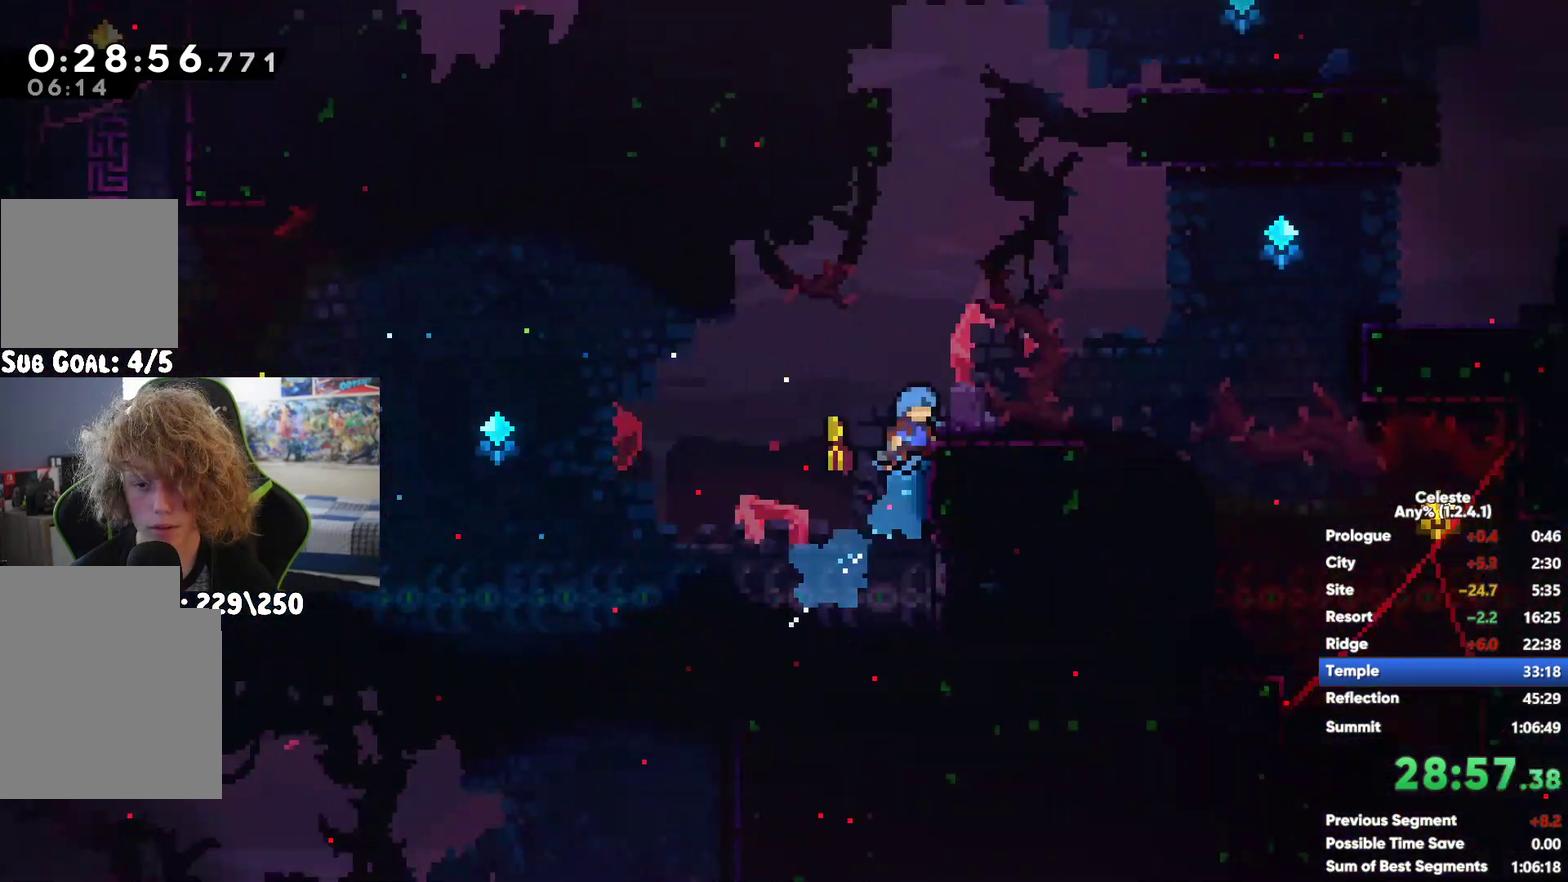
{"buttons": [], "left_stick": "down", "right_stick": "center", "events": [[200, "R1", "up"], [233, "left_stick", "down"], [250, "A", "down"], [400, "A", "up"]]}
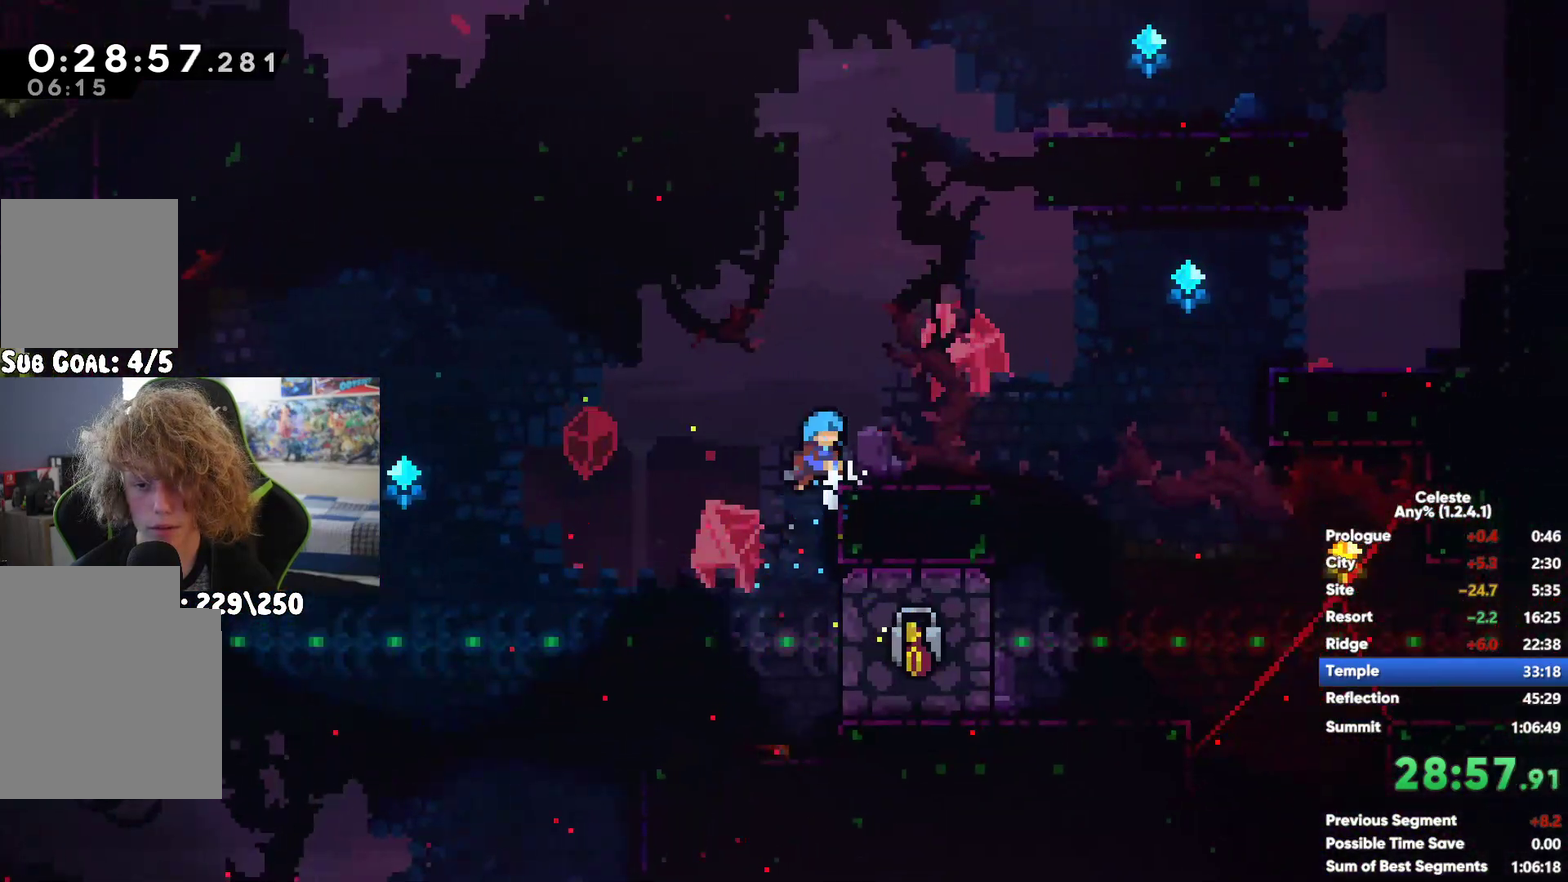
{"buttons": ["X"], "left_stick": "center", "right_stick": "center", "events": [[267, "left_stick", "center"], [500, "X", "down"]]}
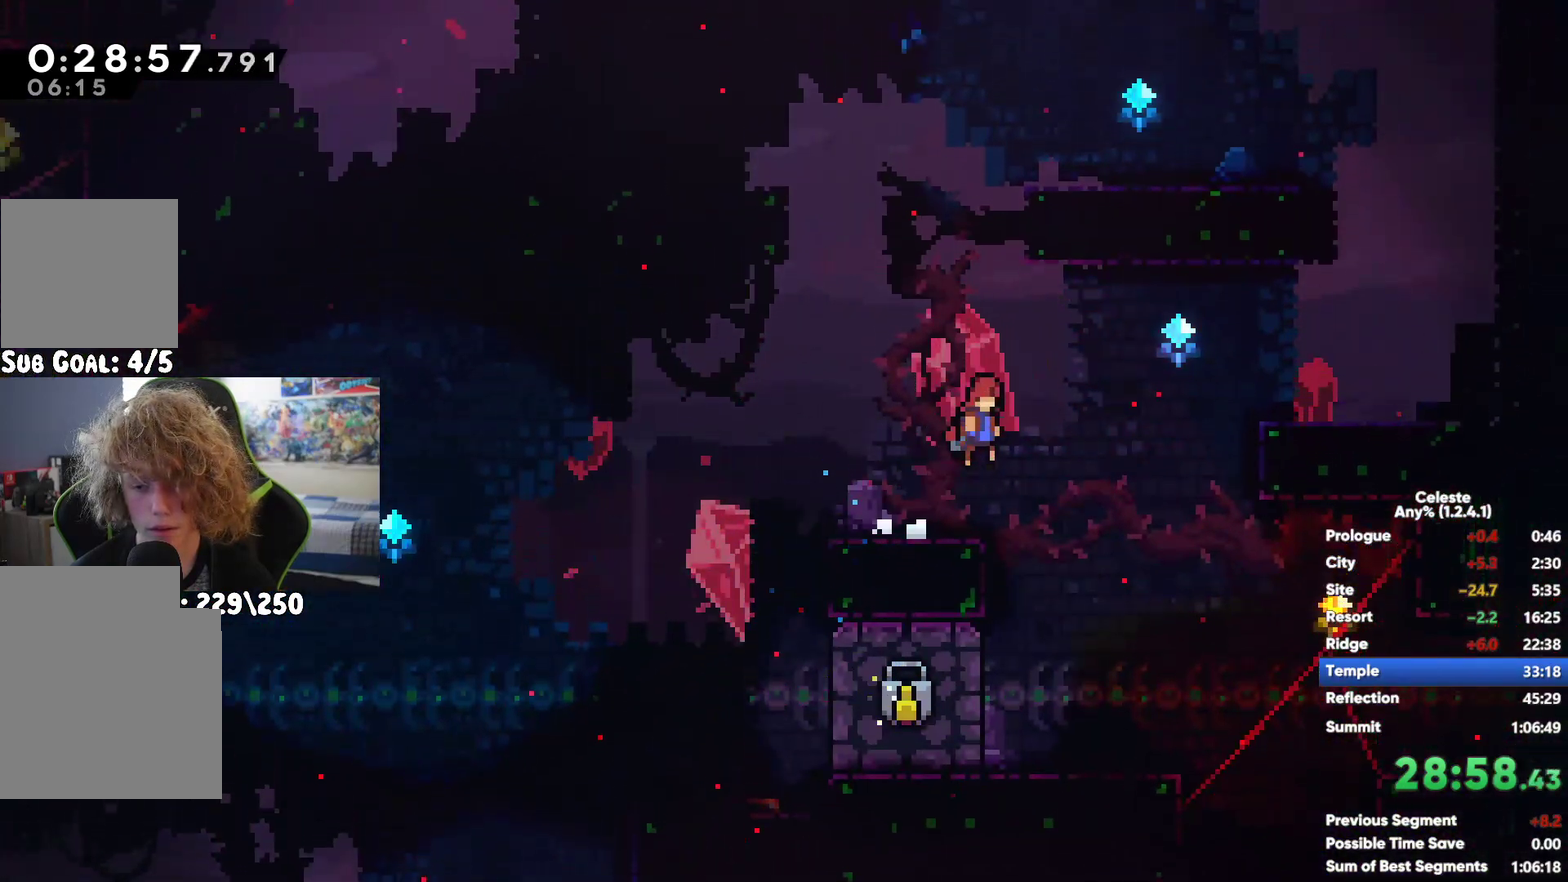
{"buttons": ["X"], "left_stick": "center", "right_stick": "center", "events": [[150, "X", "up"], [333, "X", "down"], [433, "X", "up"], [500, "X", "down"]]}
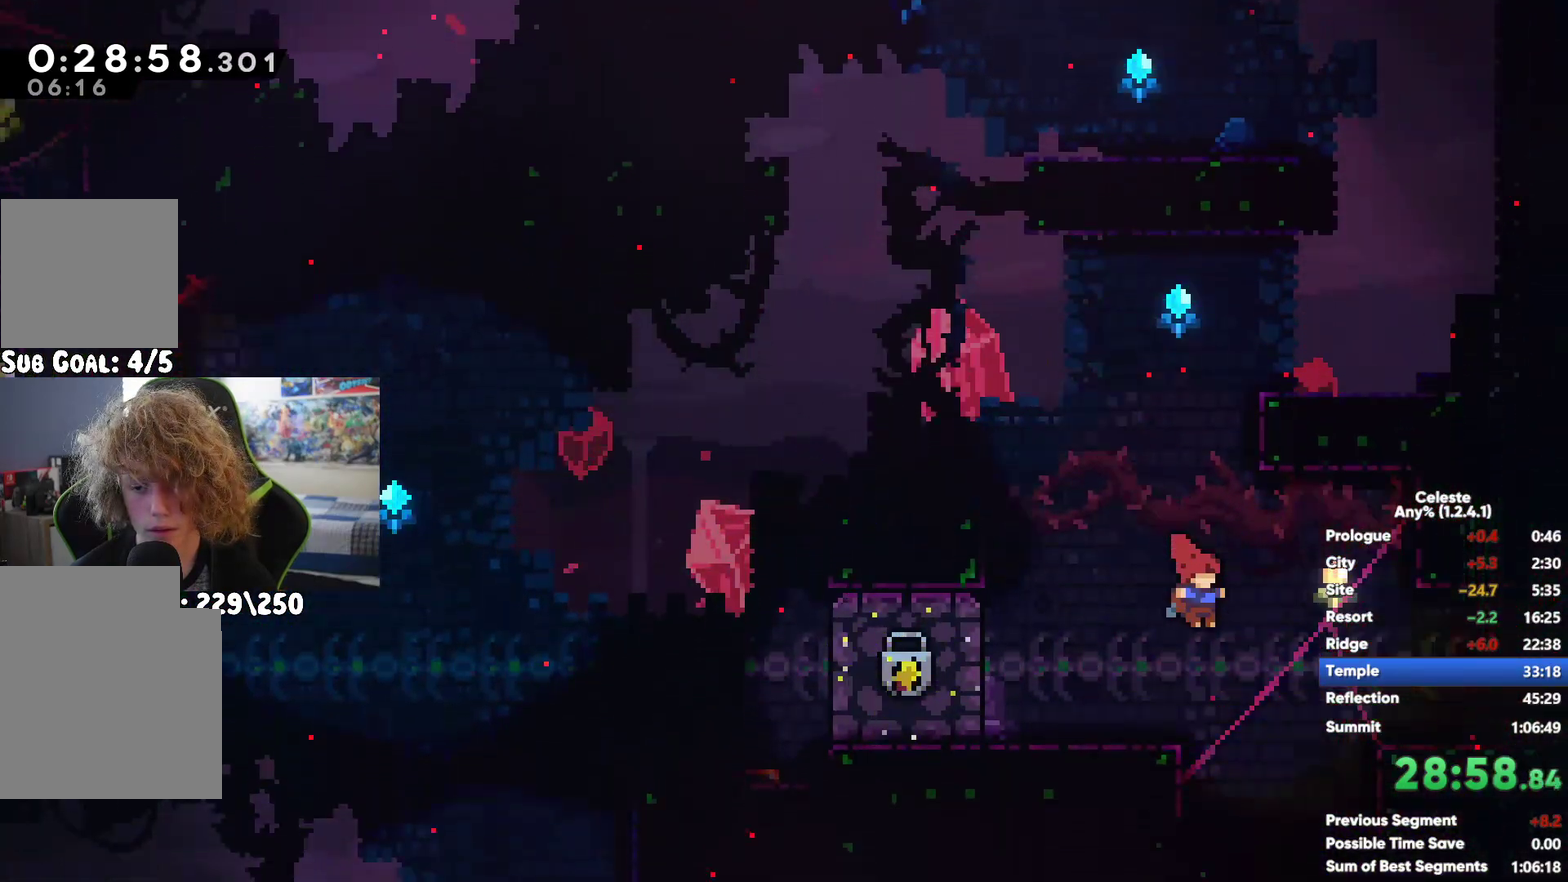
{"buttons": [], "left_stick": "down", "right_stick": "center", "events": [[83, "X", "up"], [150, "X", "down"], [167, "left_stick", "down"], [250, "X", "up"]]}